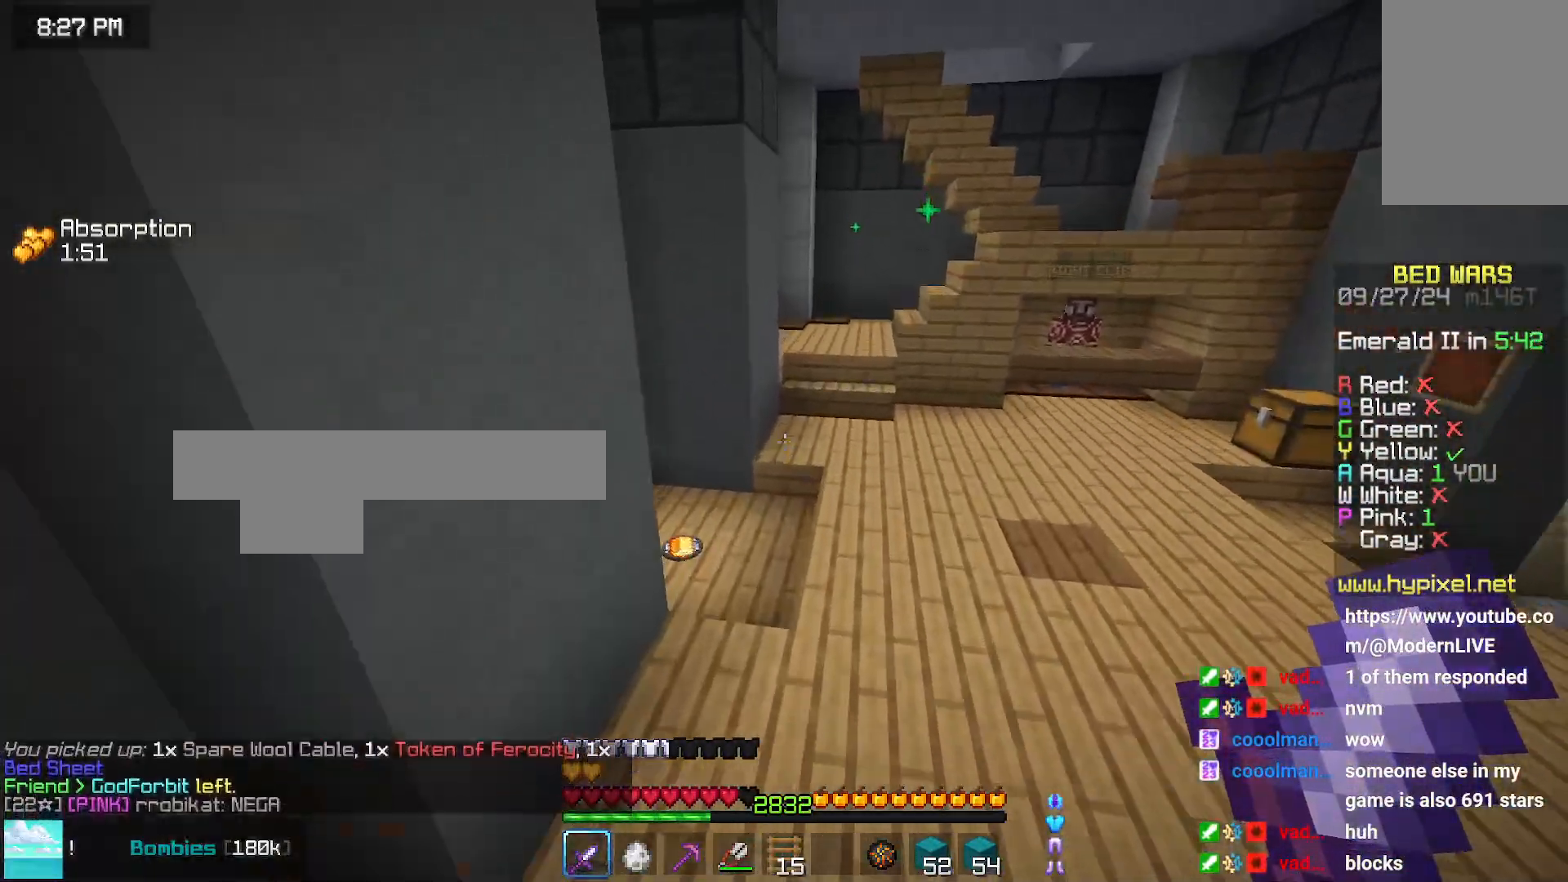
Gameplay with keyboard and mouse; each line is a JSON object with the keys and mouse buttons held at the frame after it. "events" lists presses ("down") and releases ("up") of "down", "left", "right", "space", "up", "mouse_left" and "mouse_right" between this image and that frame as [ms after this image, input, new state], when the widget could be followed in between. "mouse_left", "mouse_right" = the "left", "right" buttons of the "mouse" list. No other keys are recorded. Fast repeated clicks can show as one long hold. Mouse movement is not recorded.
{"keys": ["left", "up"], "mouse": [], "events": [[66, "space", "up"], [333, "left", "down"]]}
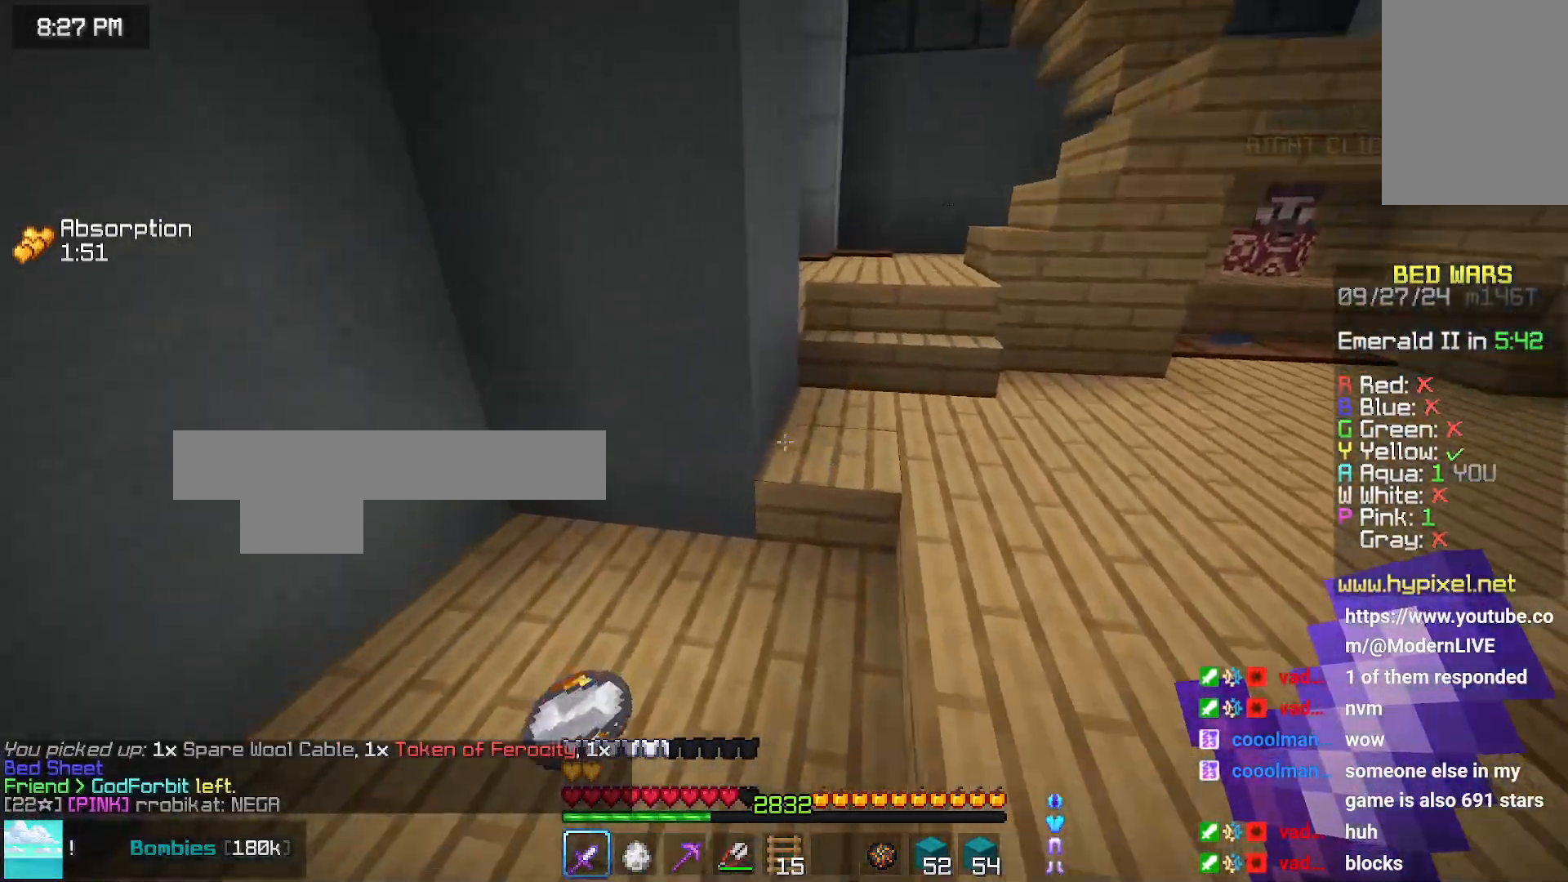
{"keys": ["down"], "mouse": [], "events": [[33, "up", "up"], [300, "down", "down"], [300, "left", "up"]]}
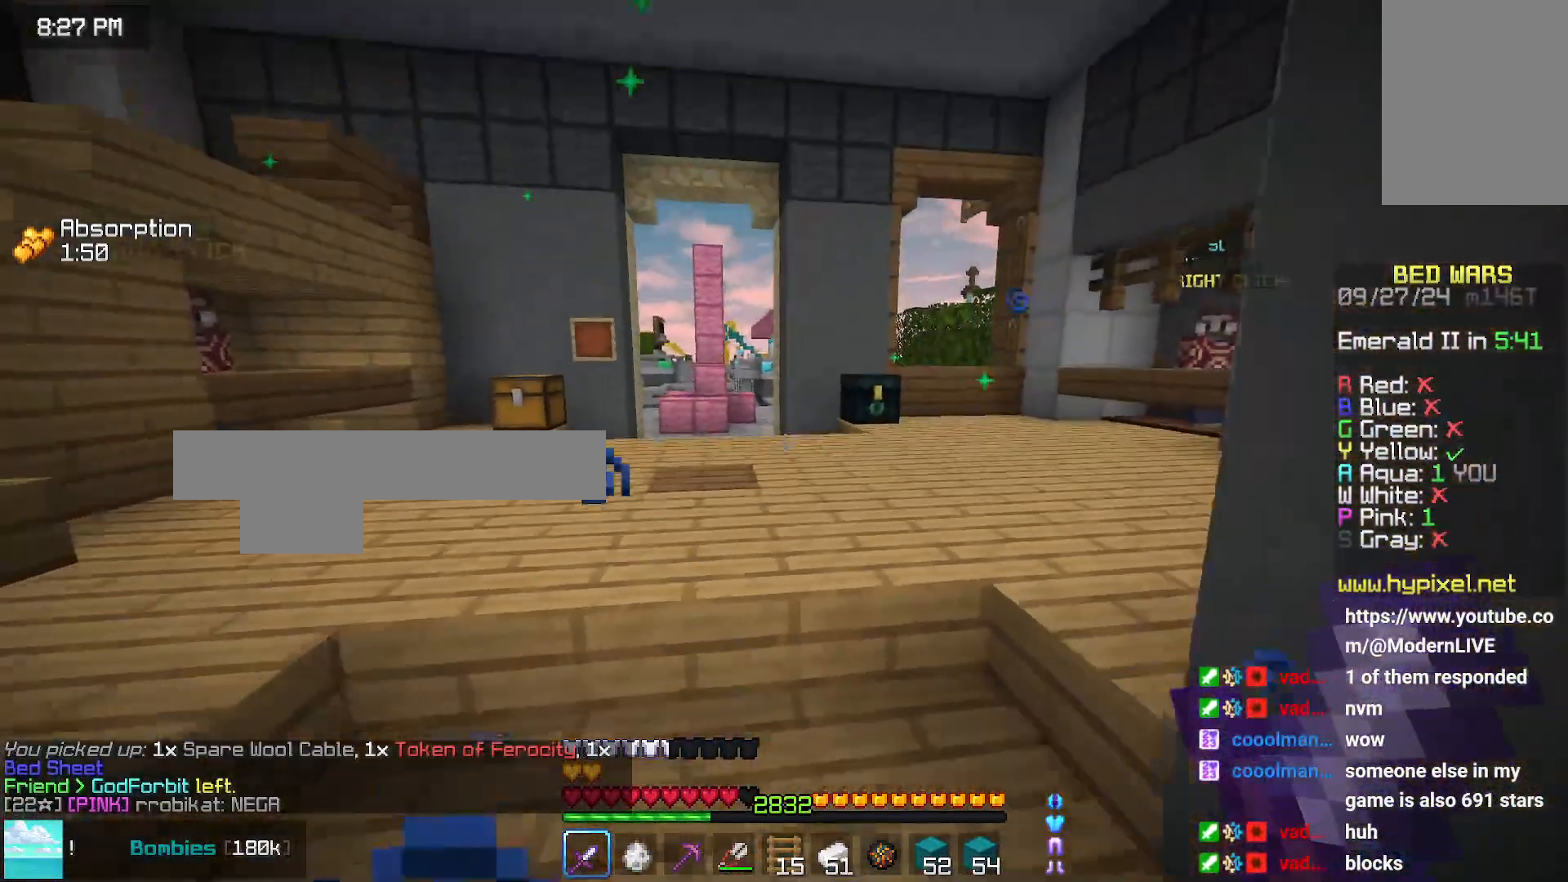
{"keys": [], "mouse": [], "events": [[100, "down", "up"]]}
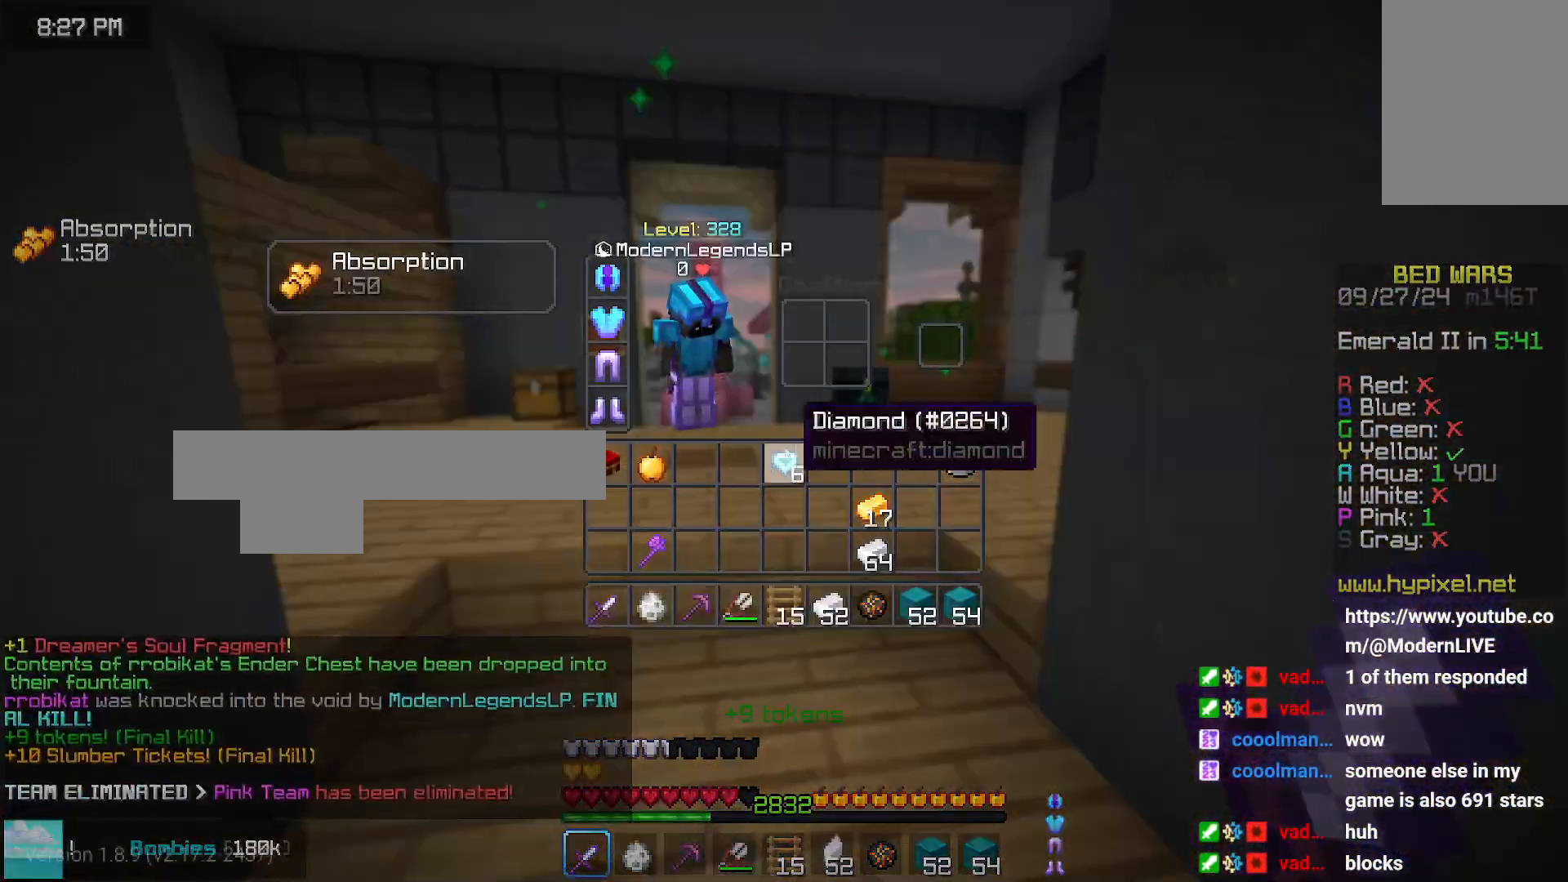
{"keys": [], "mouse": [], "events": []}
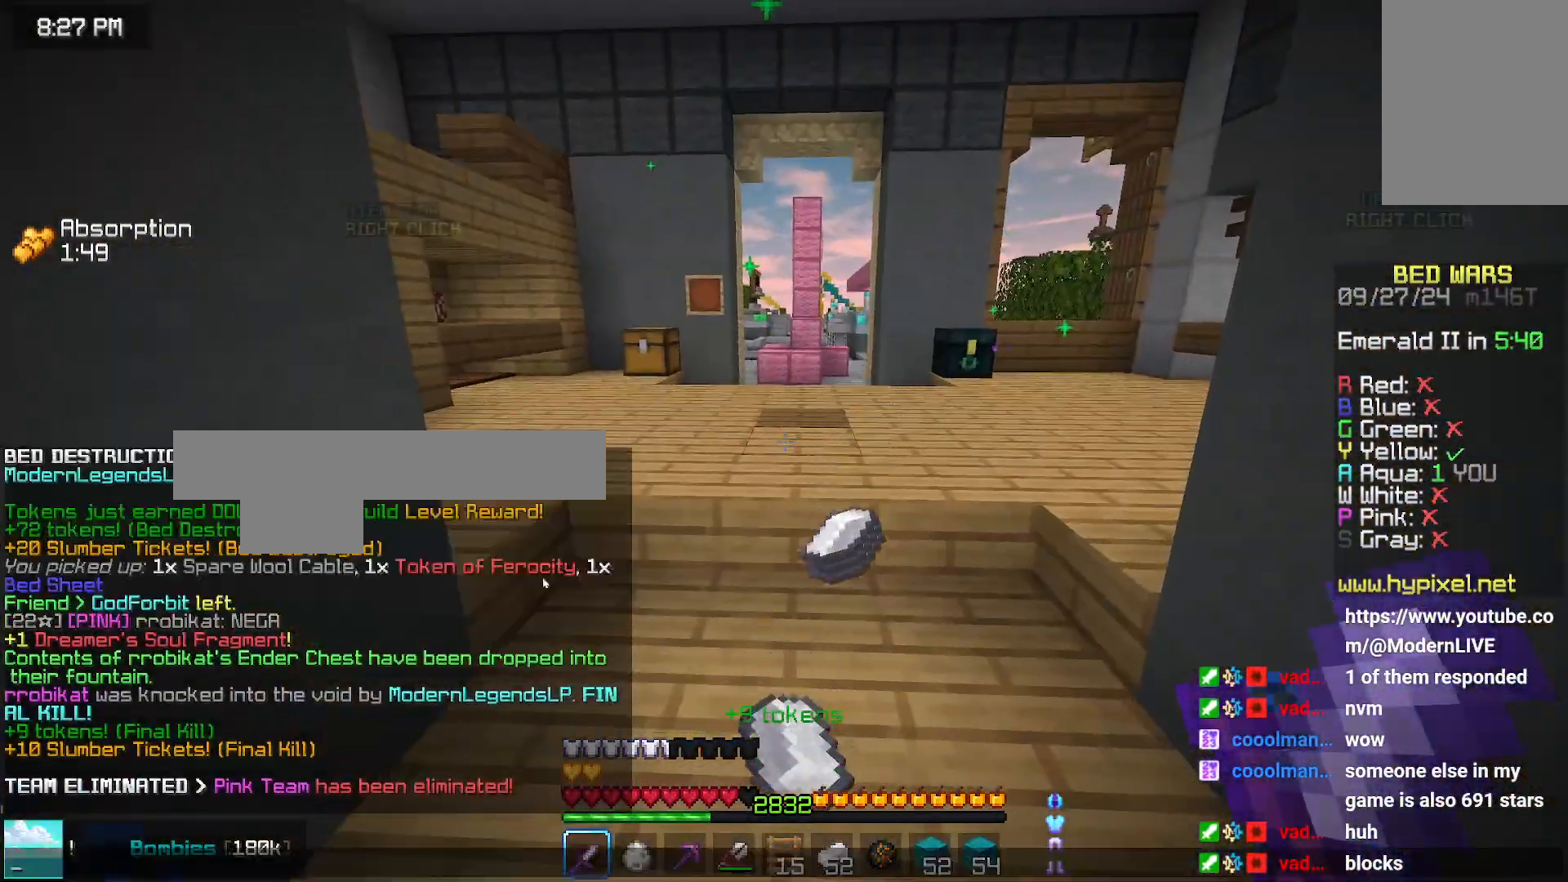
{"keys": [], "mouse": [], "events": []}
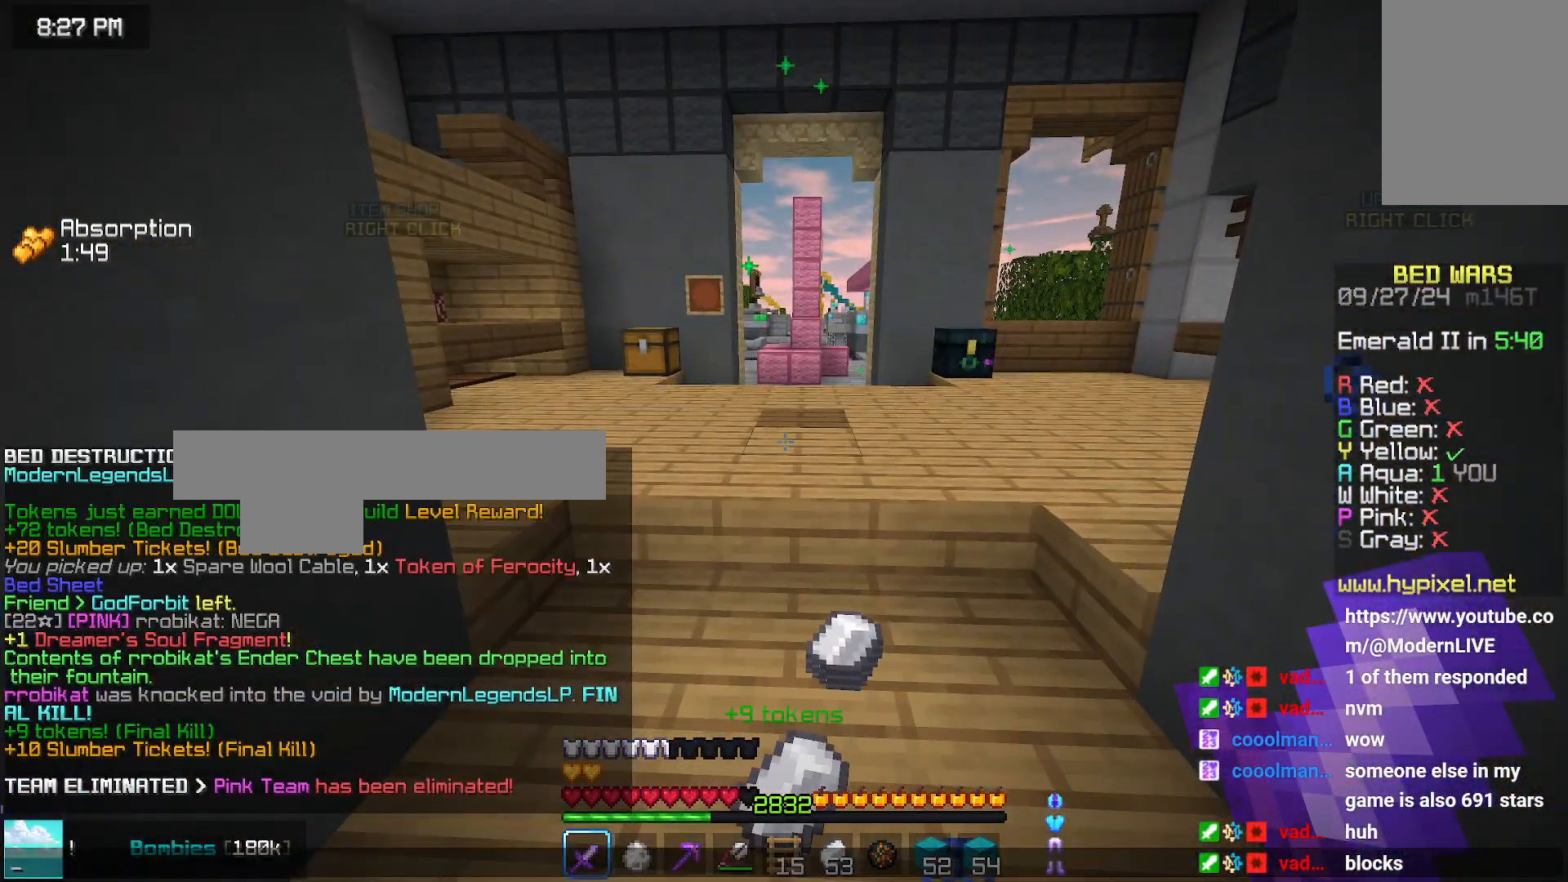
{"keys": [], "mouse": [], "events": []}
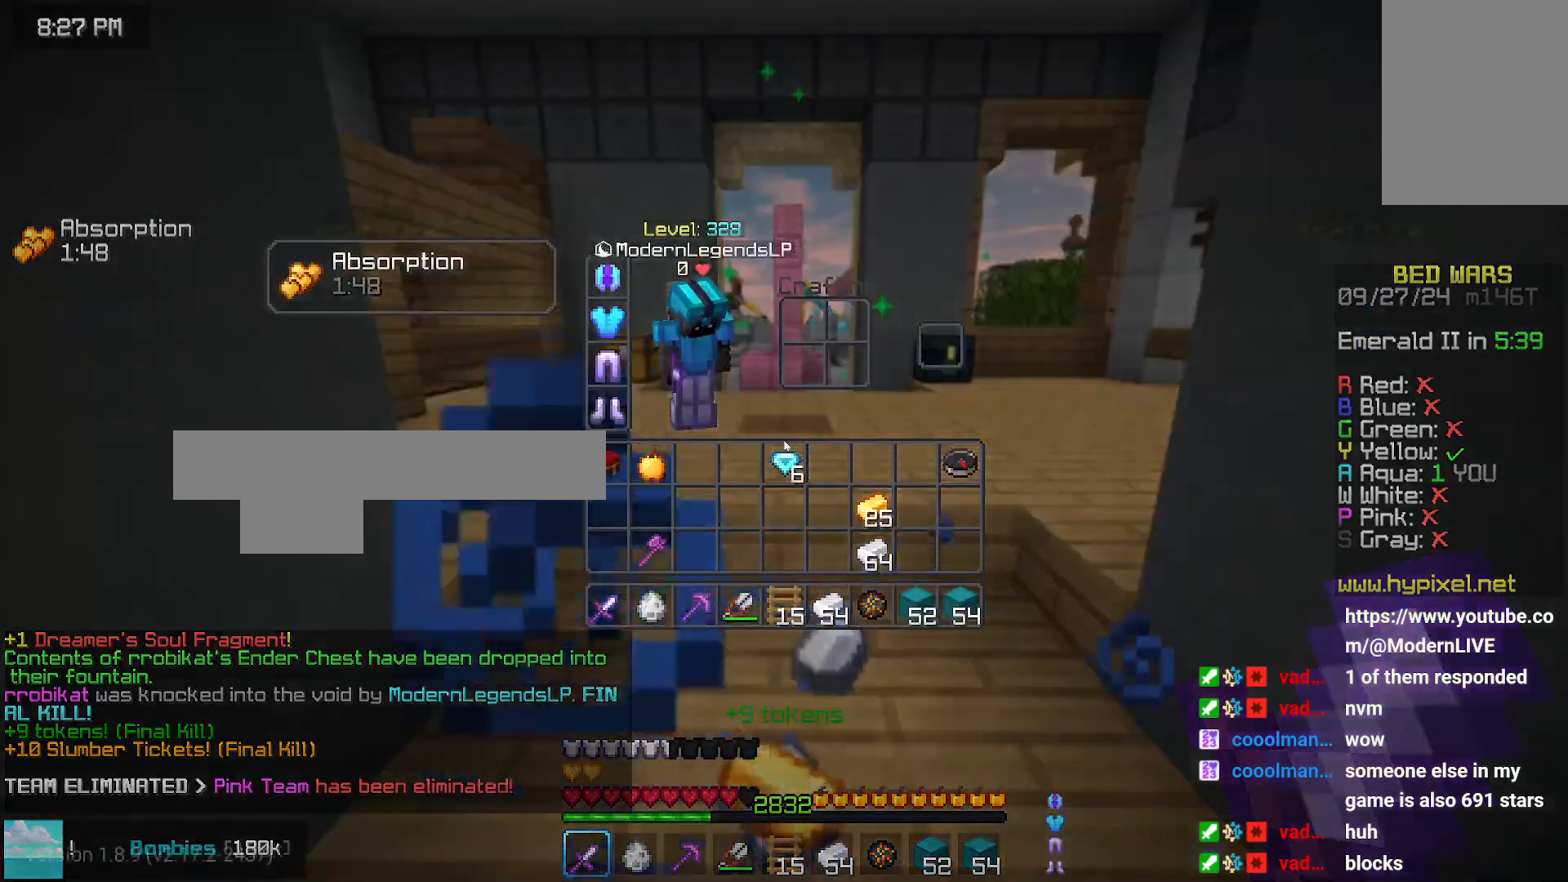
{"keys": [], "mouse": [], "events": []}
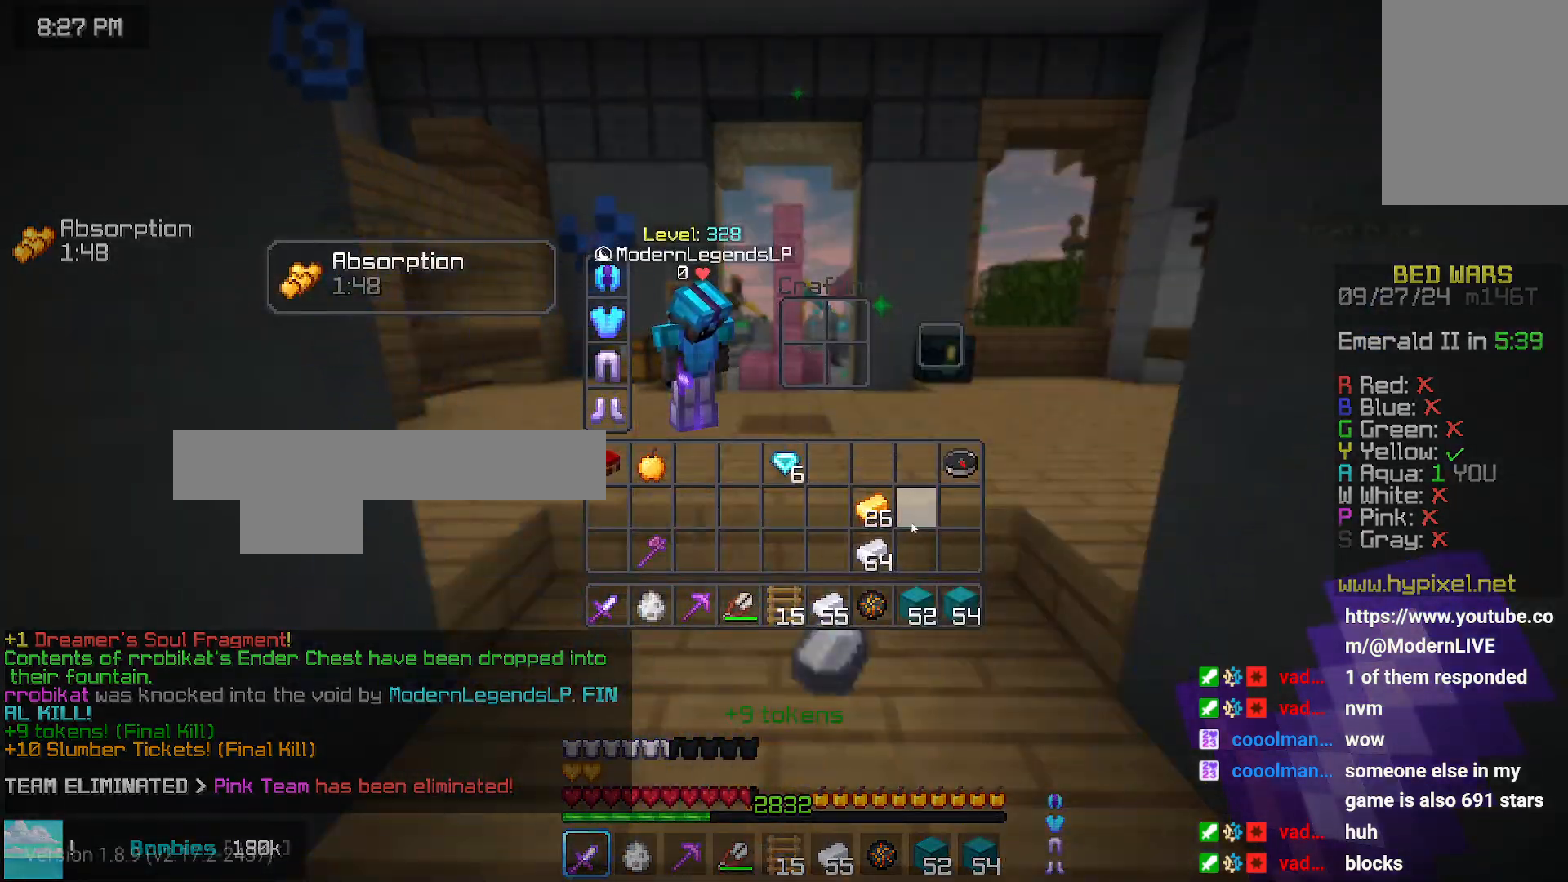
{"keys": ["up"], "mouse": [], "events": [[250, "up", "down"]]}
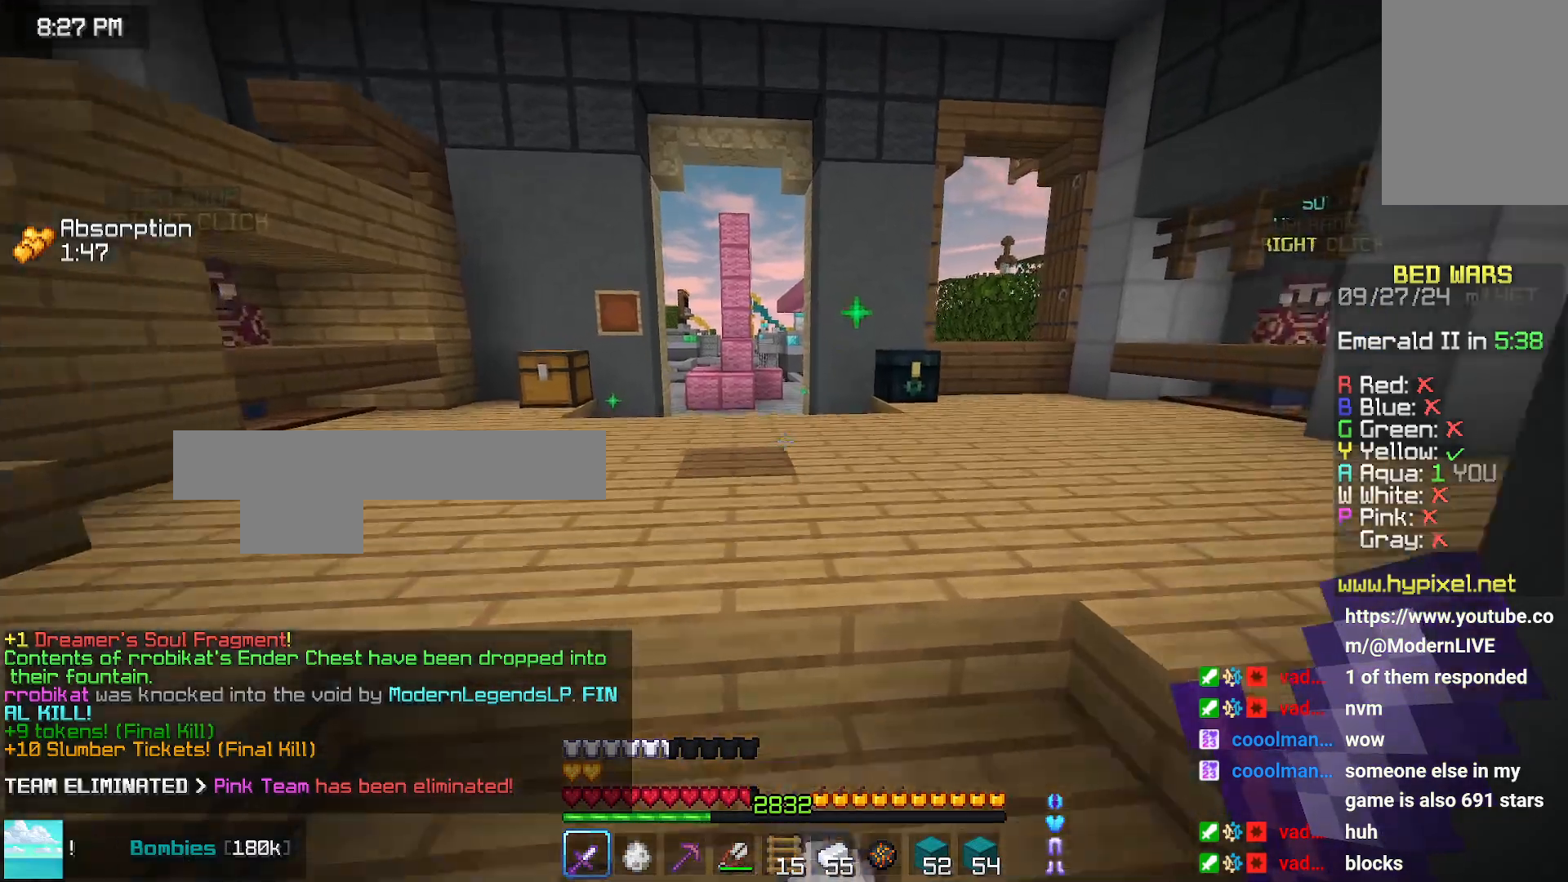
{"keys": [], "mouse": [], "events": [[366, "up", "up"]]}
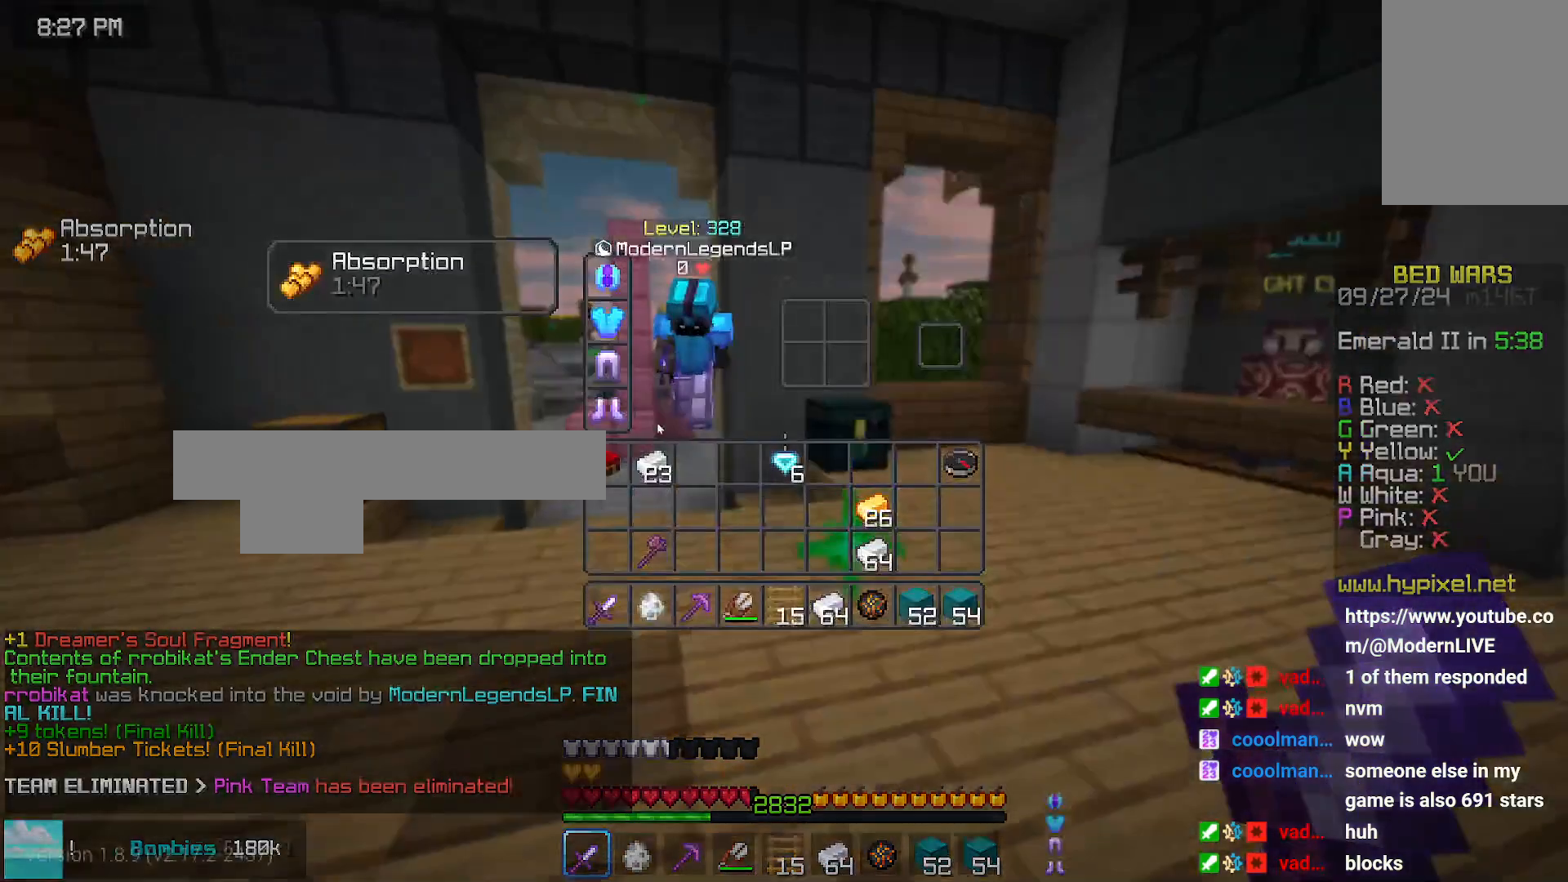
{"keys": [], "mouse": [], "events": []}
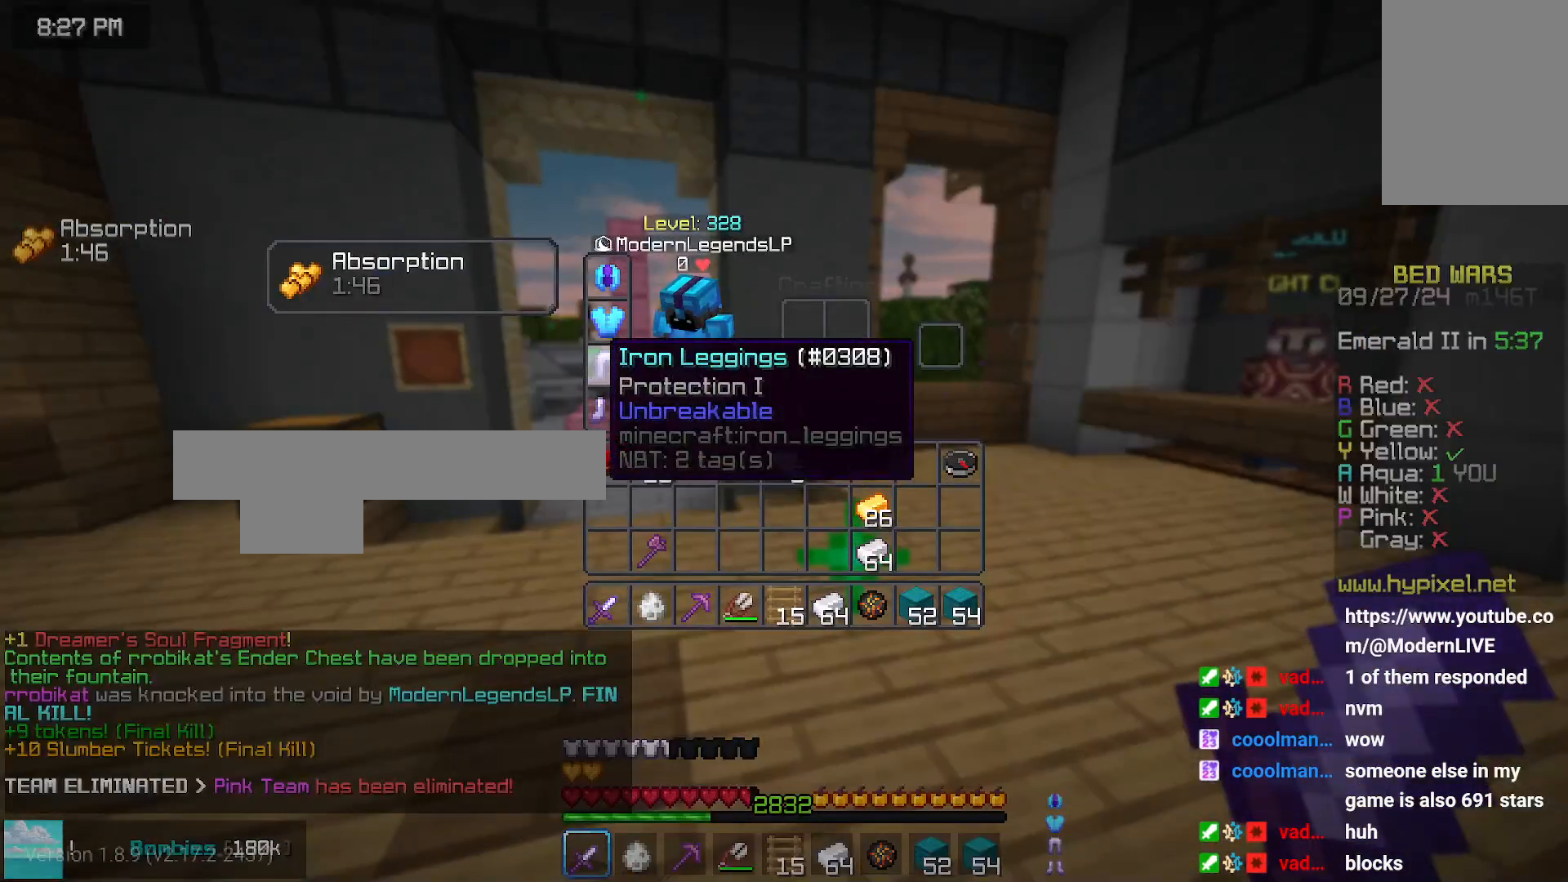
{"keys": ["right", "up"], "mouse": [], "events": [[200, "up", "down"], [416, "right", "down"]]}
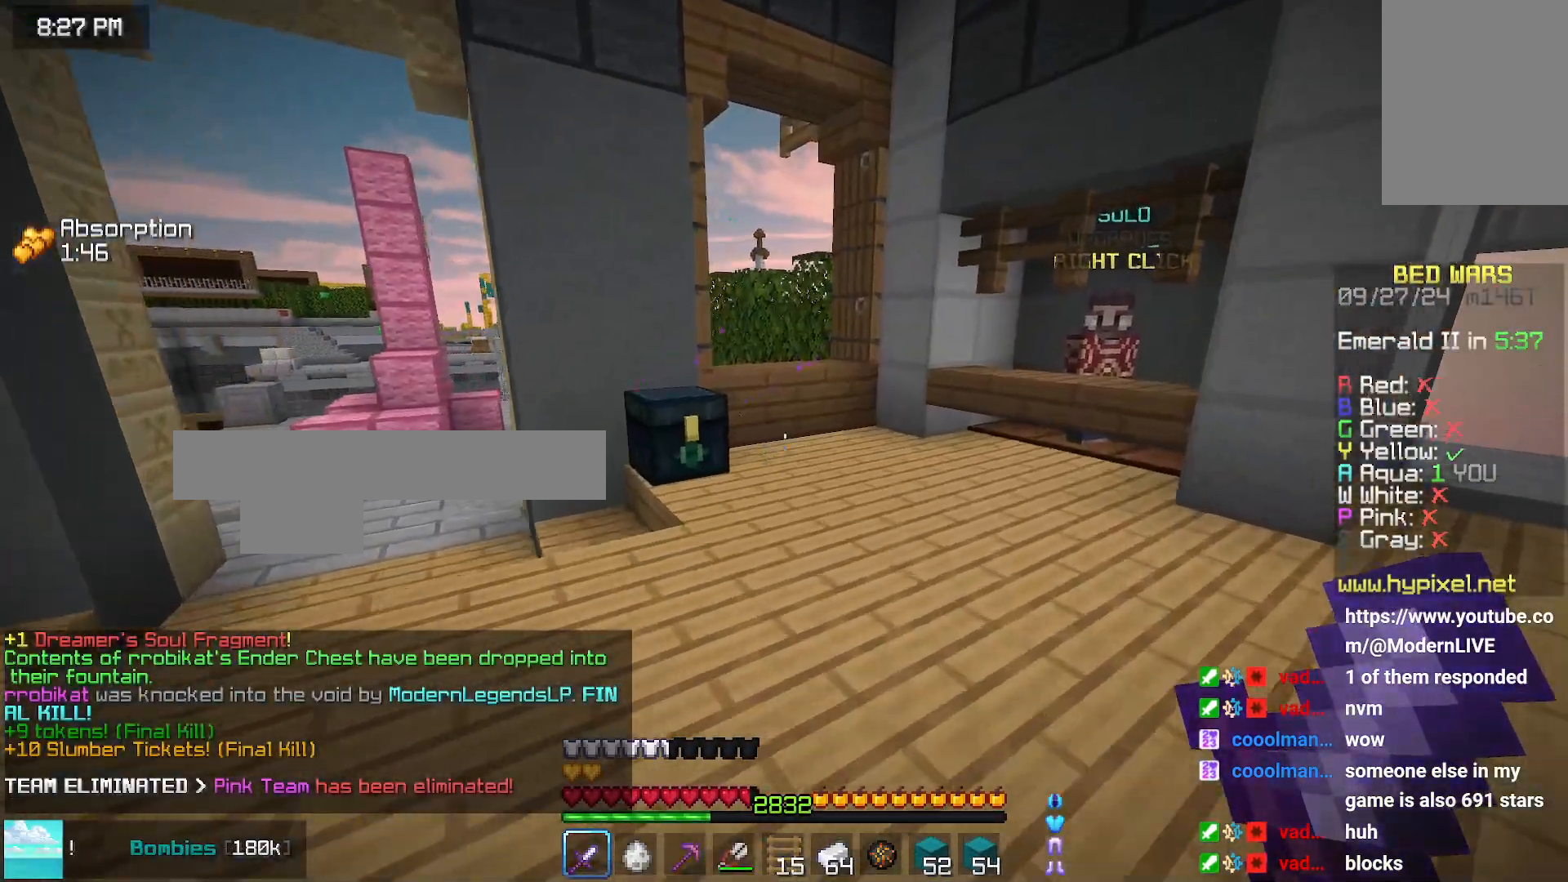
{"keys": ["up"], "mouse": [], "events": [[166, "right", "up"]]}
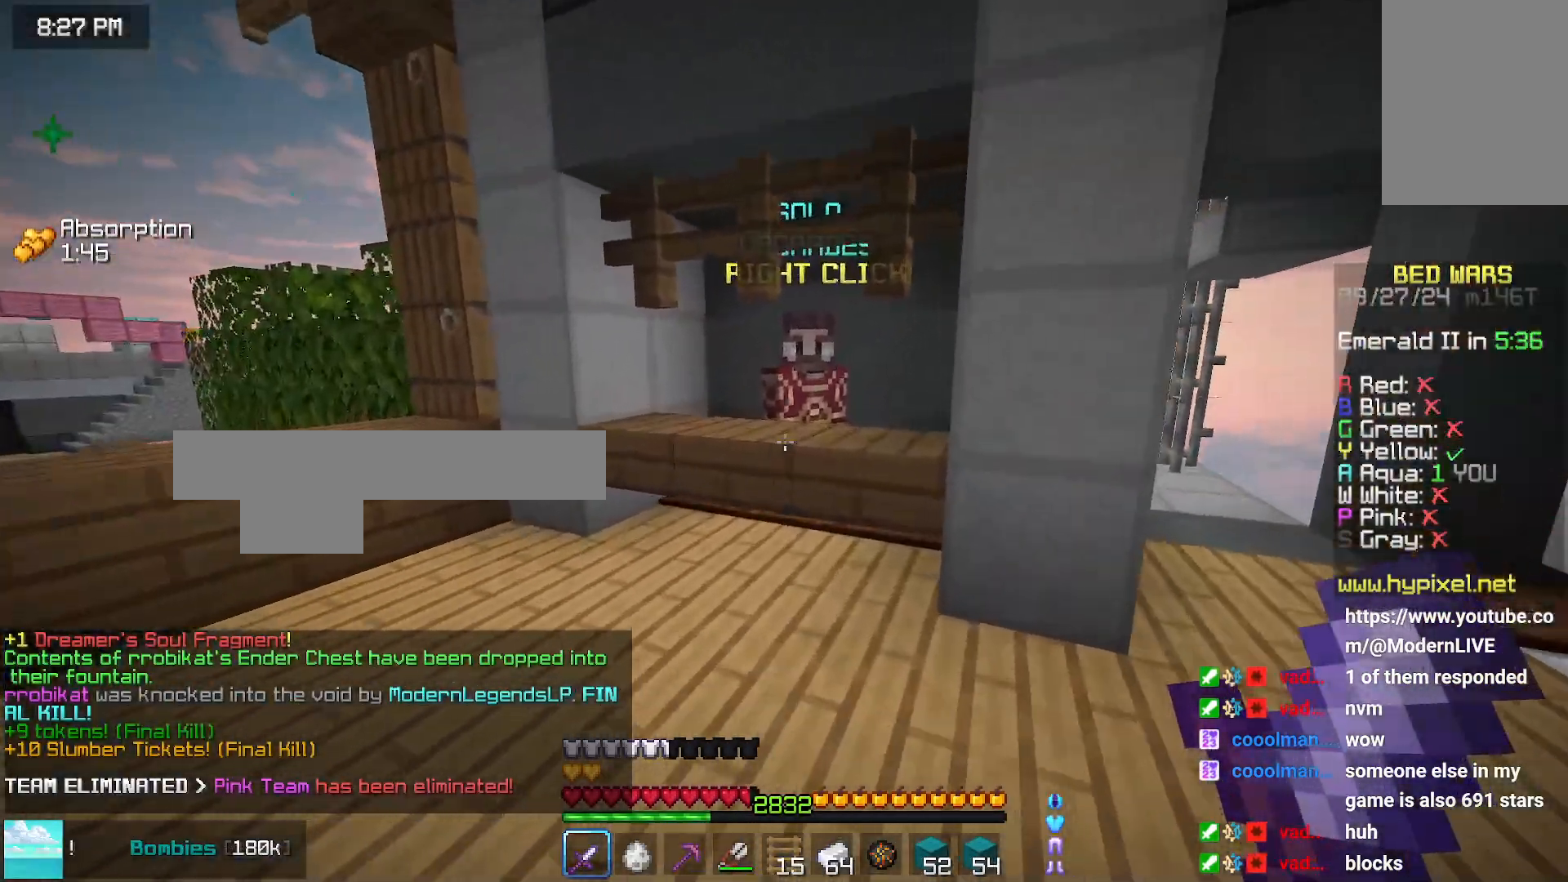
{"keys": [], "mouse": [], "events": [[350, "mouse_right", "down"], [400, "up", "up"], [433, "mouse_right", "up"]]}
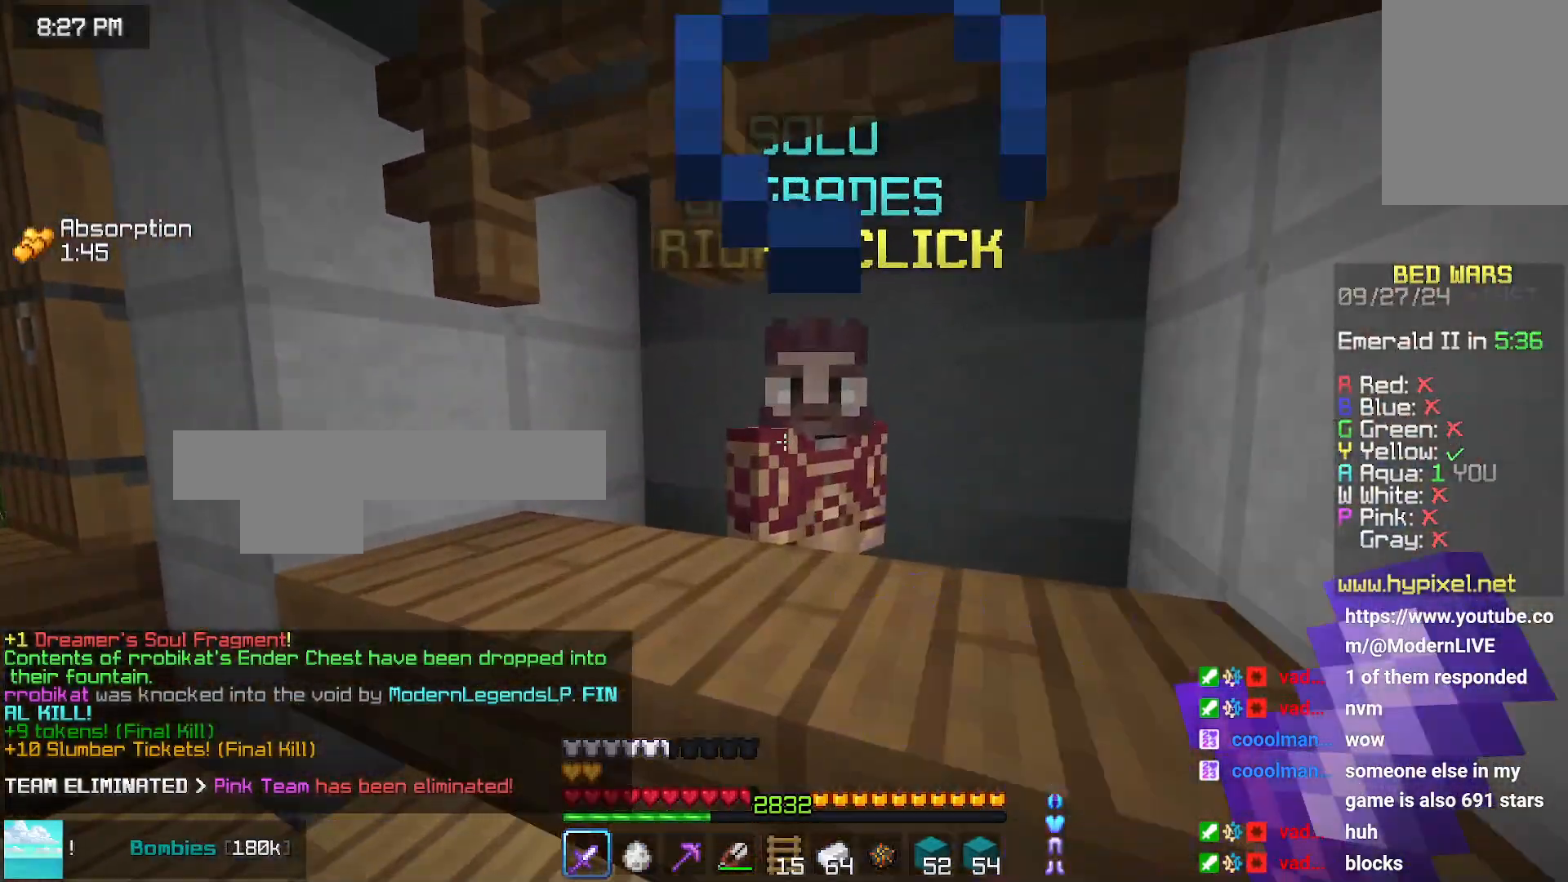
{"keys": [], "mouse": [], "events": []}
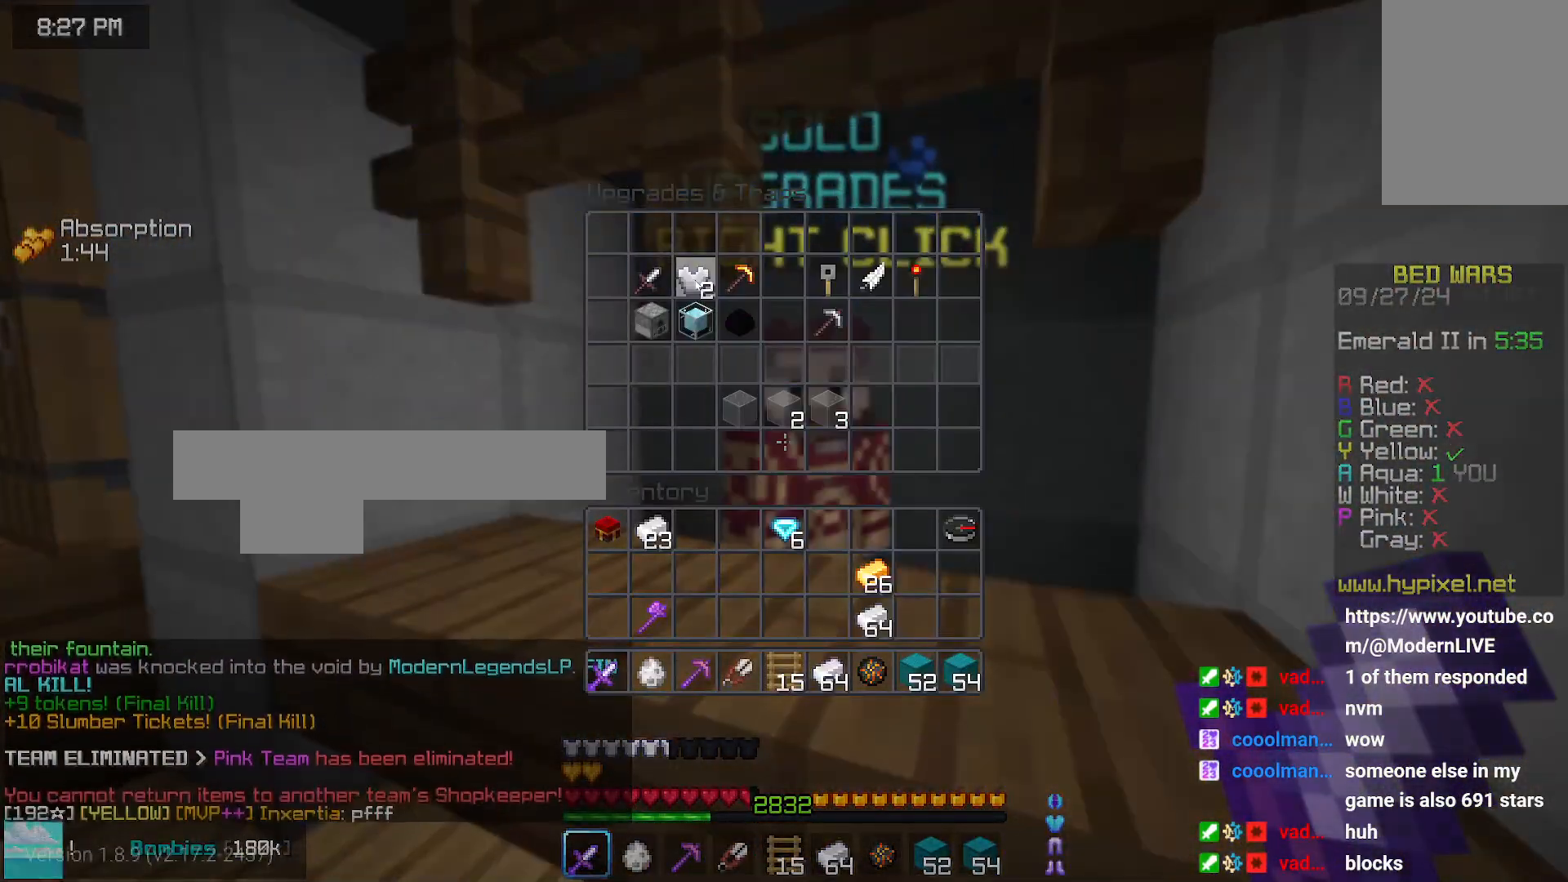
{"keys": ["left", "up"], "mouse": [], "events": [[383, "left", "down"], [483, "up", "down"]]}
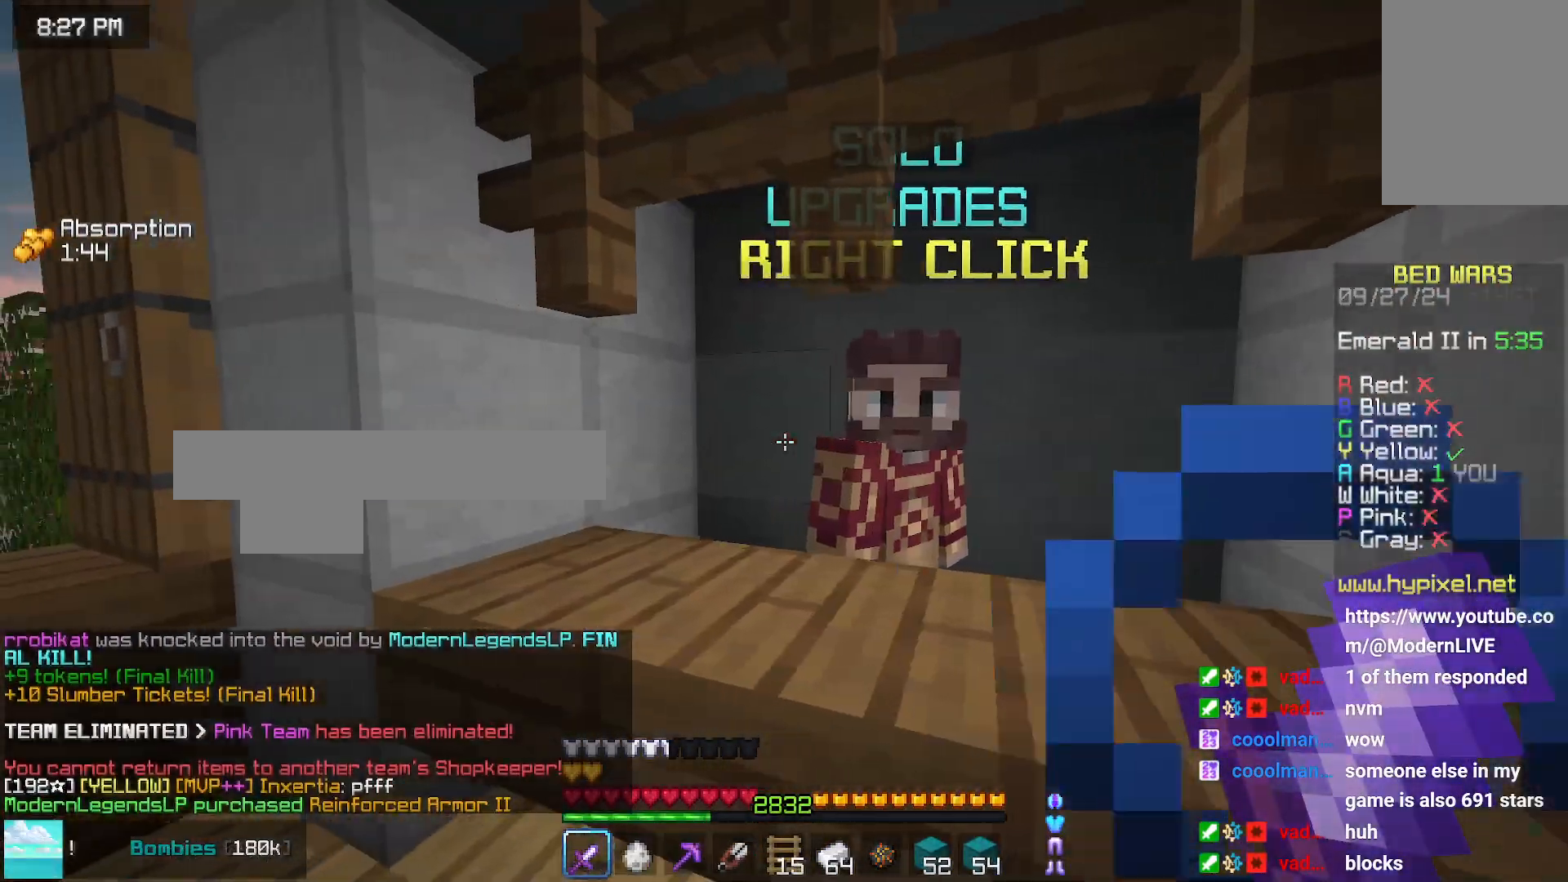
{"keys": ["left"], "mouse": [], "events": [[33, "left", "up"], [33, "up", "up"], [233, "left", "down"]]}
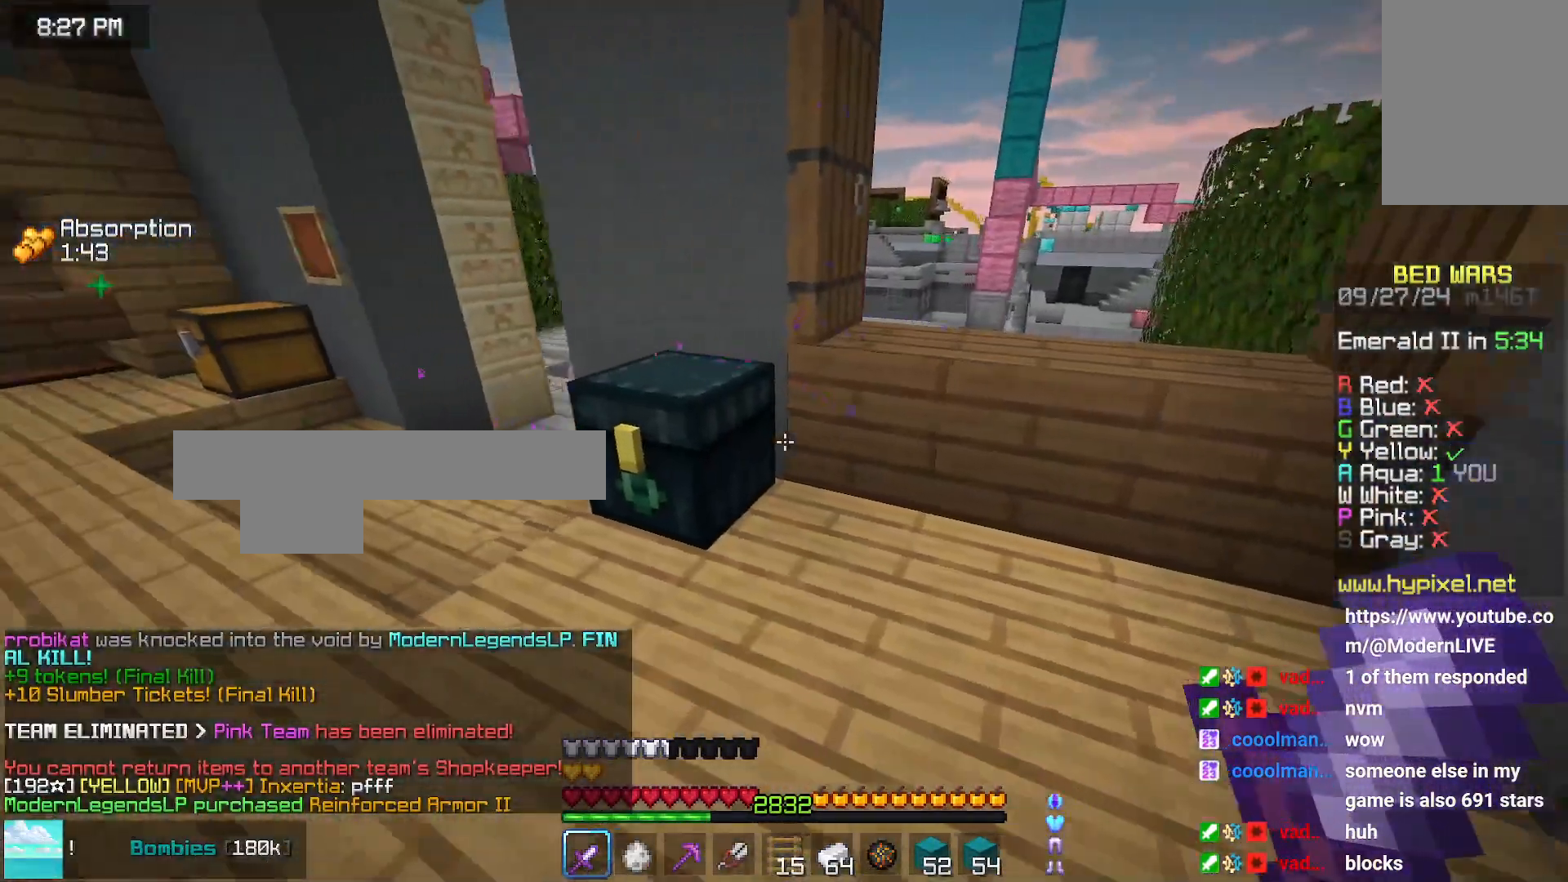
{"keys": [], "mouse": [], "events": [[50, "mouse_right", "down"], [150, "mouse_right", "up"], [200, "left", "up"]]}
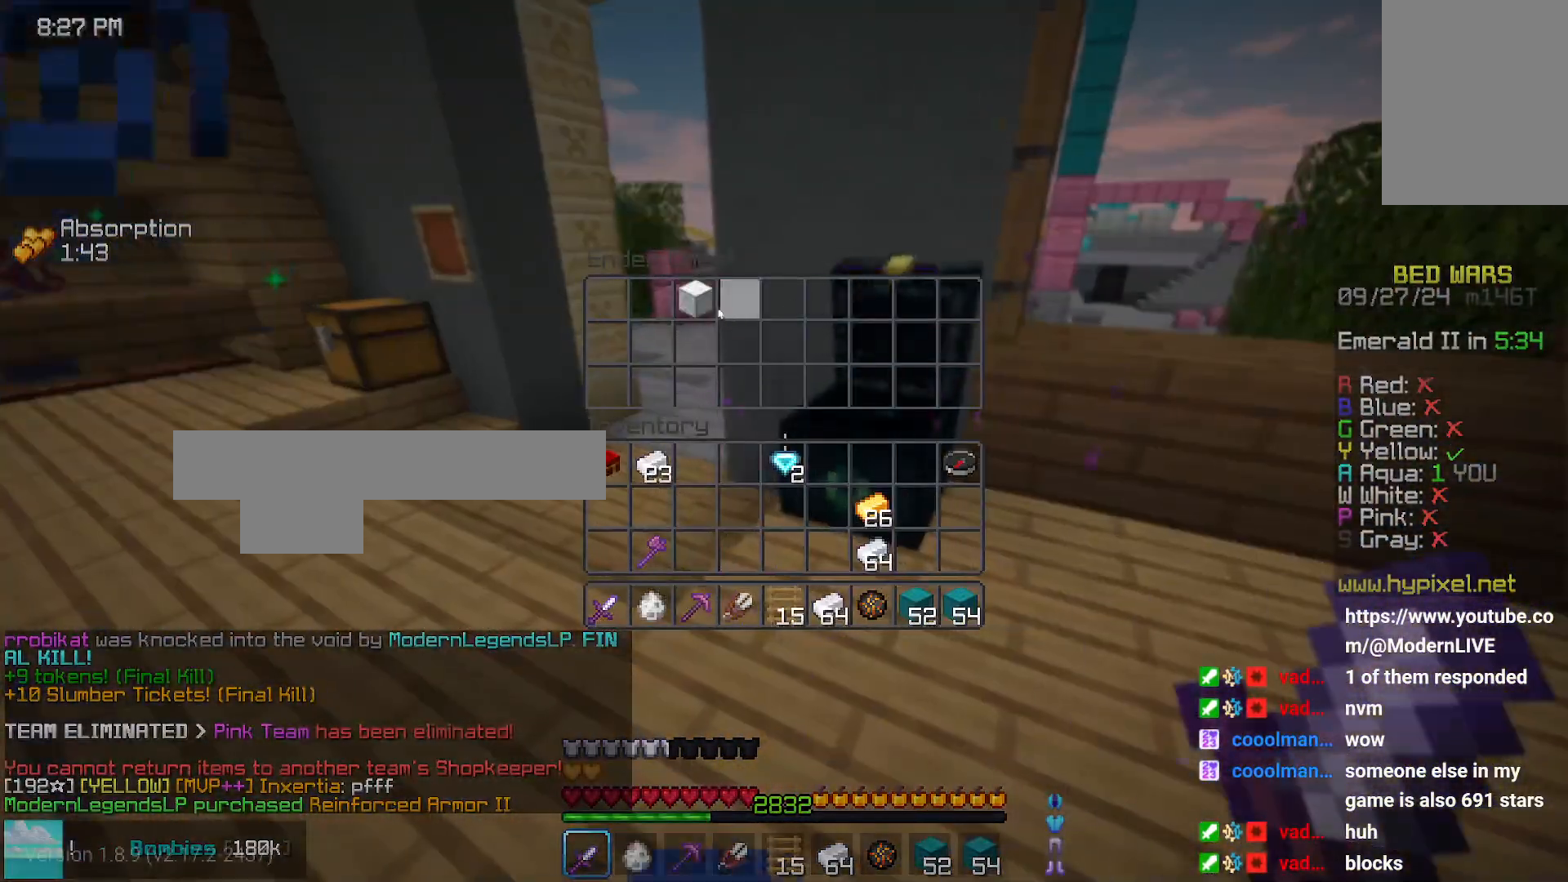
{"keys": ["left", "up"], "mouse": [], "events": [[166, "mouse_left", "down"], [233, "mouse_left", "up"], [333, "left", "down"], [333, "up", "down"]]}
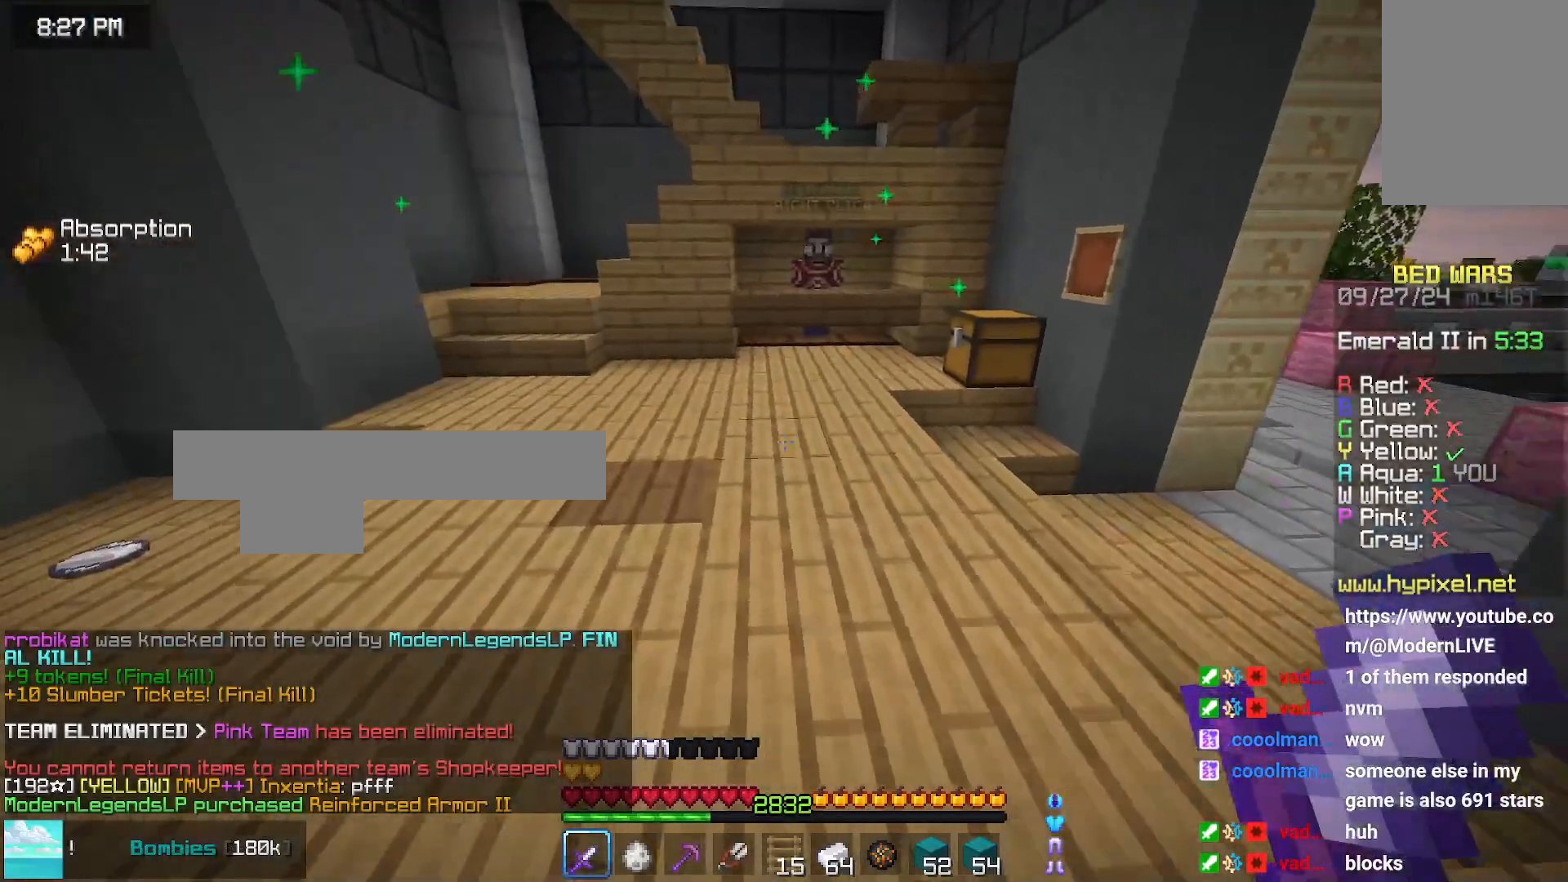
{"keys": ["left", "space", "up"], "mouse": [], "events": [[350, "space", "down"]]}
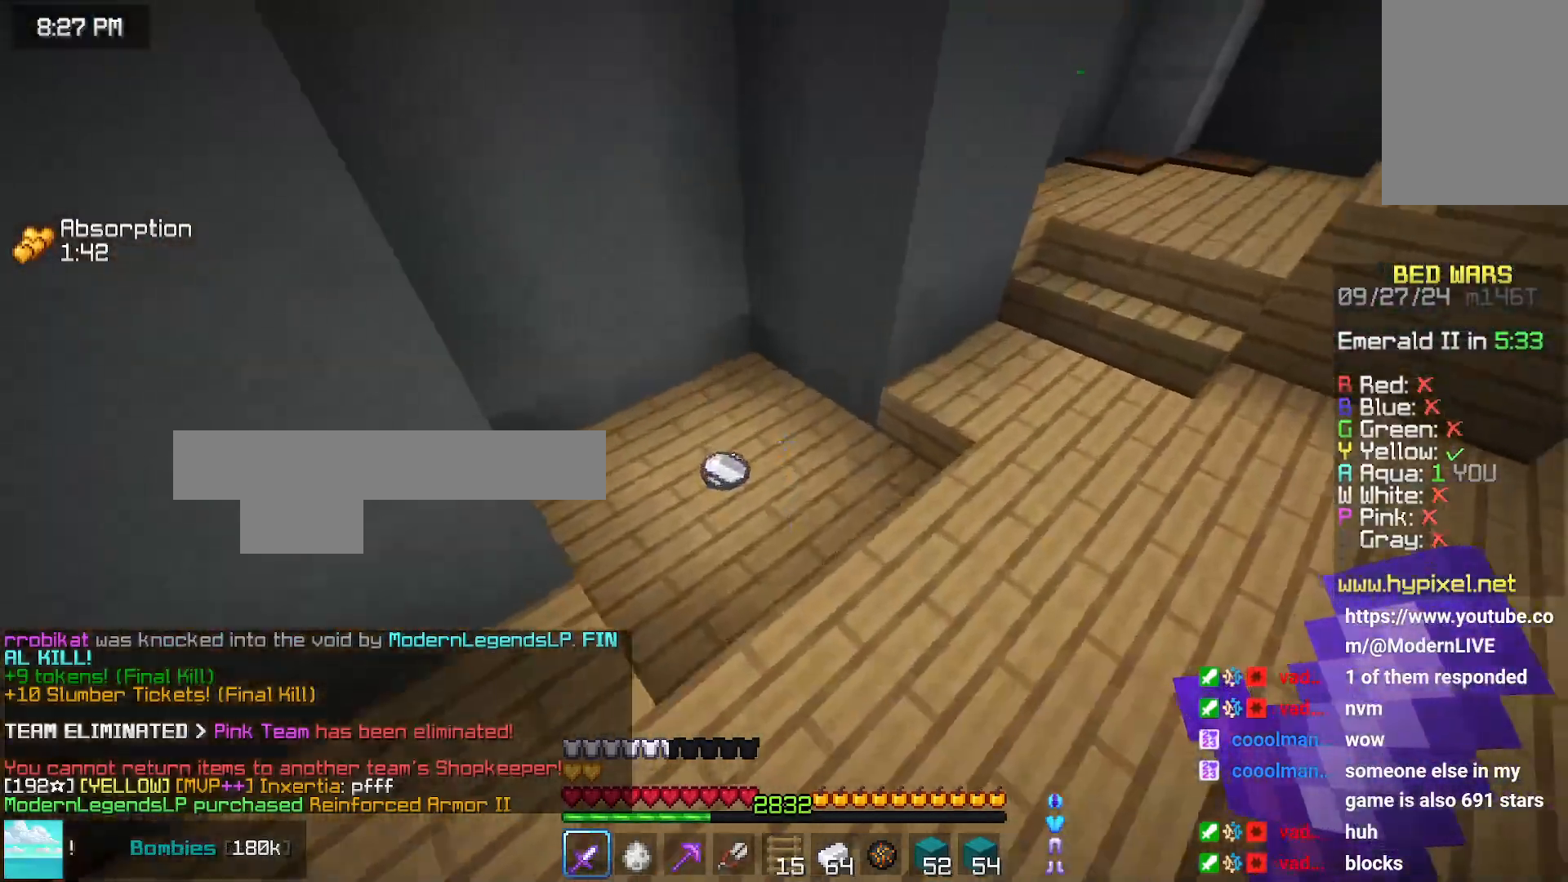
{"keys": ["up"], "mouse": [], "events": [[200, "space", "up"], [250, "left", "up"]]}
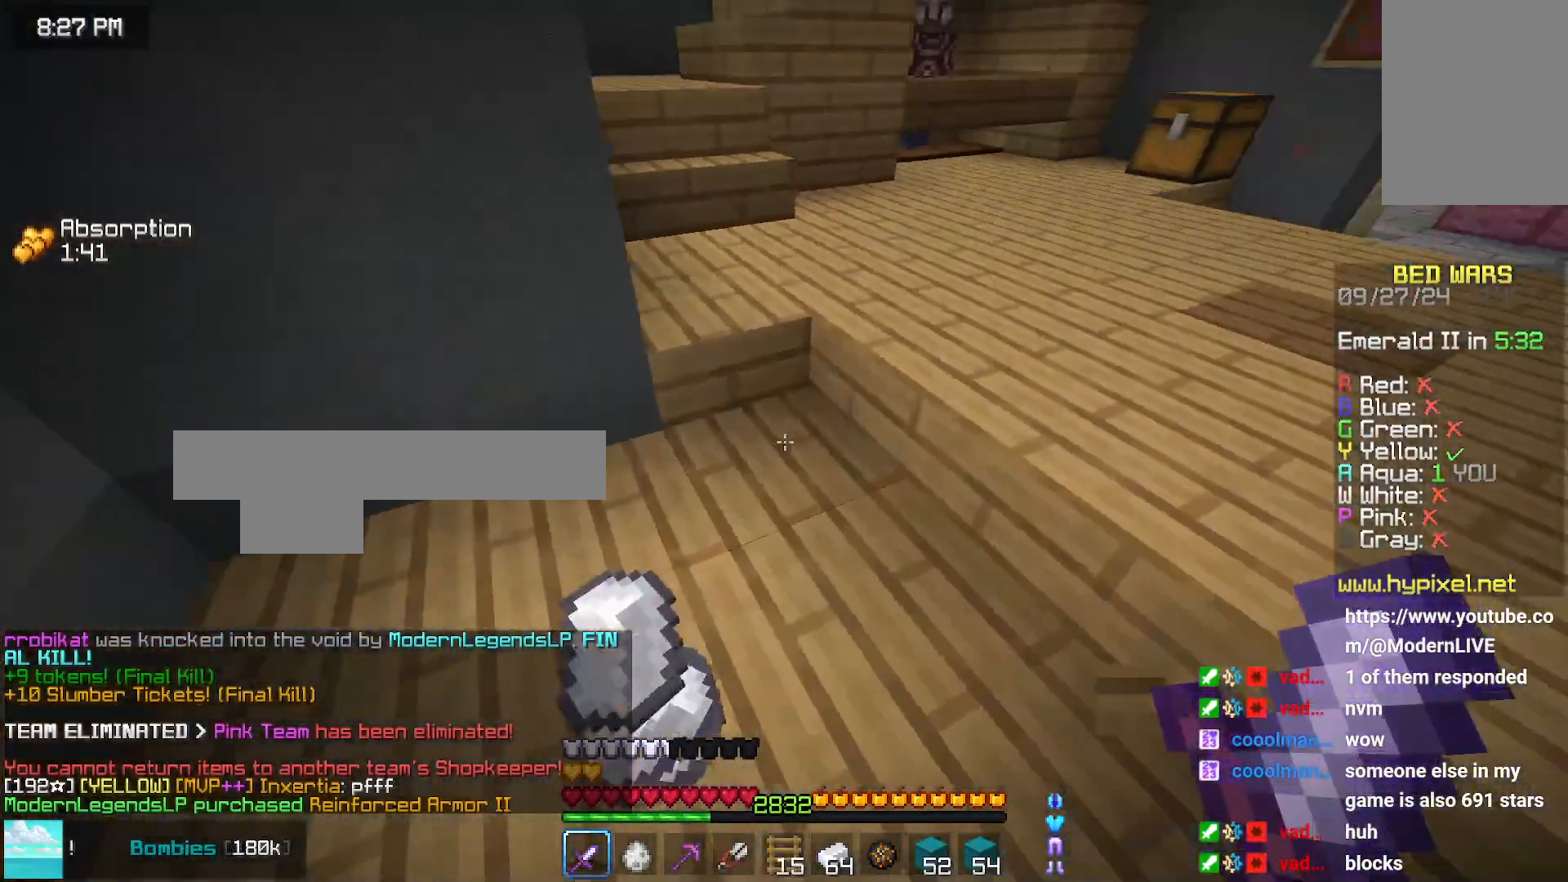
{"keys": ["space", "up"], "mouse": [], "events": [[216, "space", "down"]]}
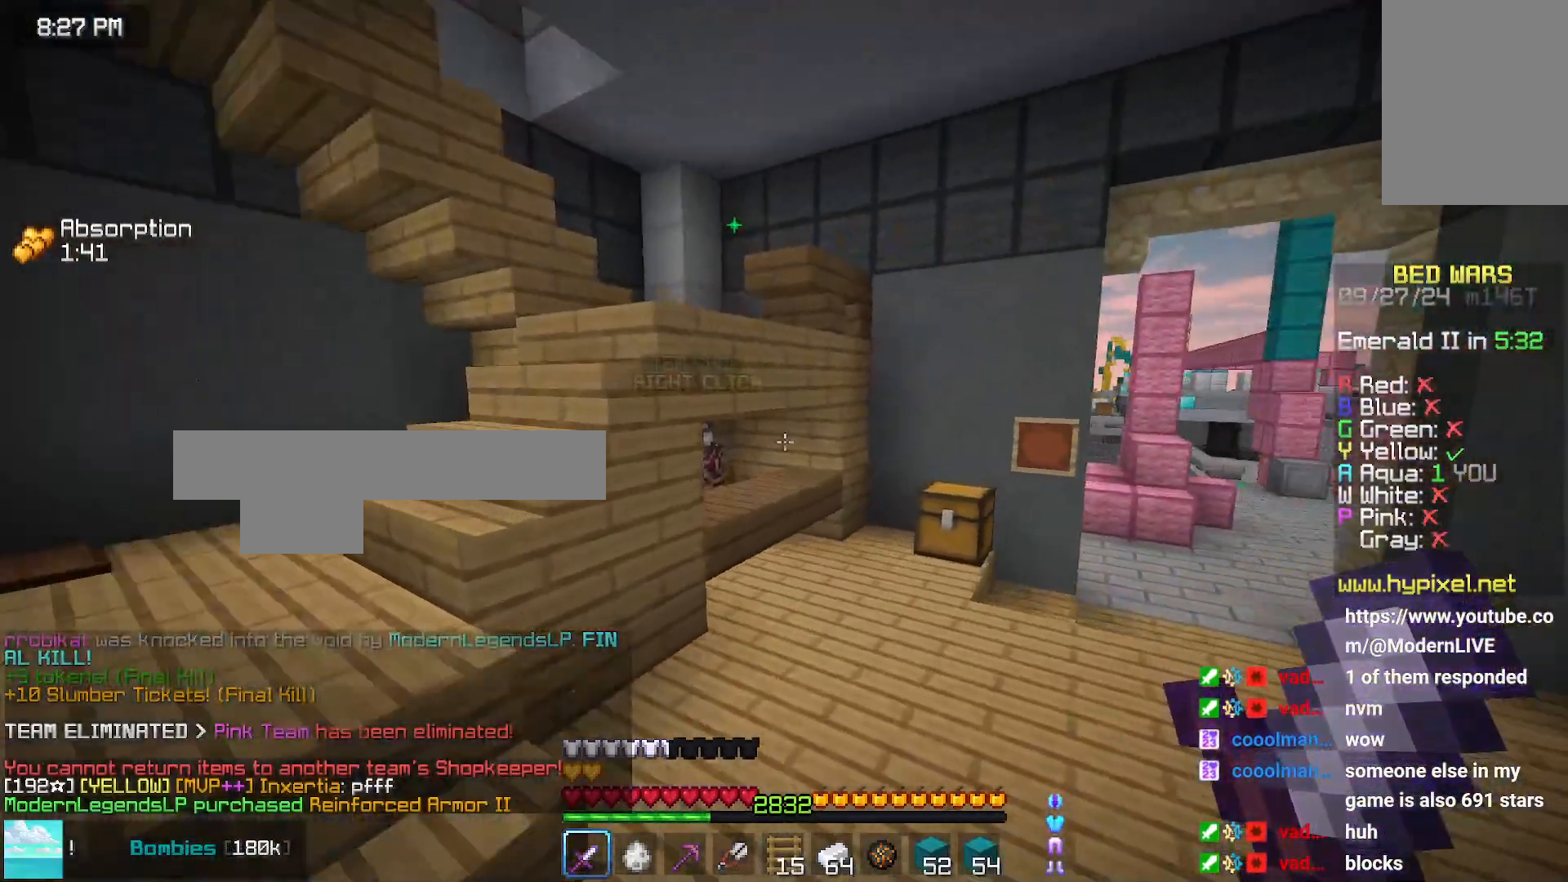
{"keys": ["up"], "mouse": [], "events": [[83, "space", "up"]]}
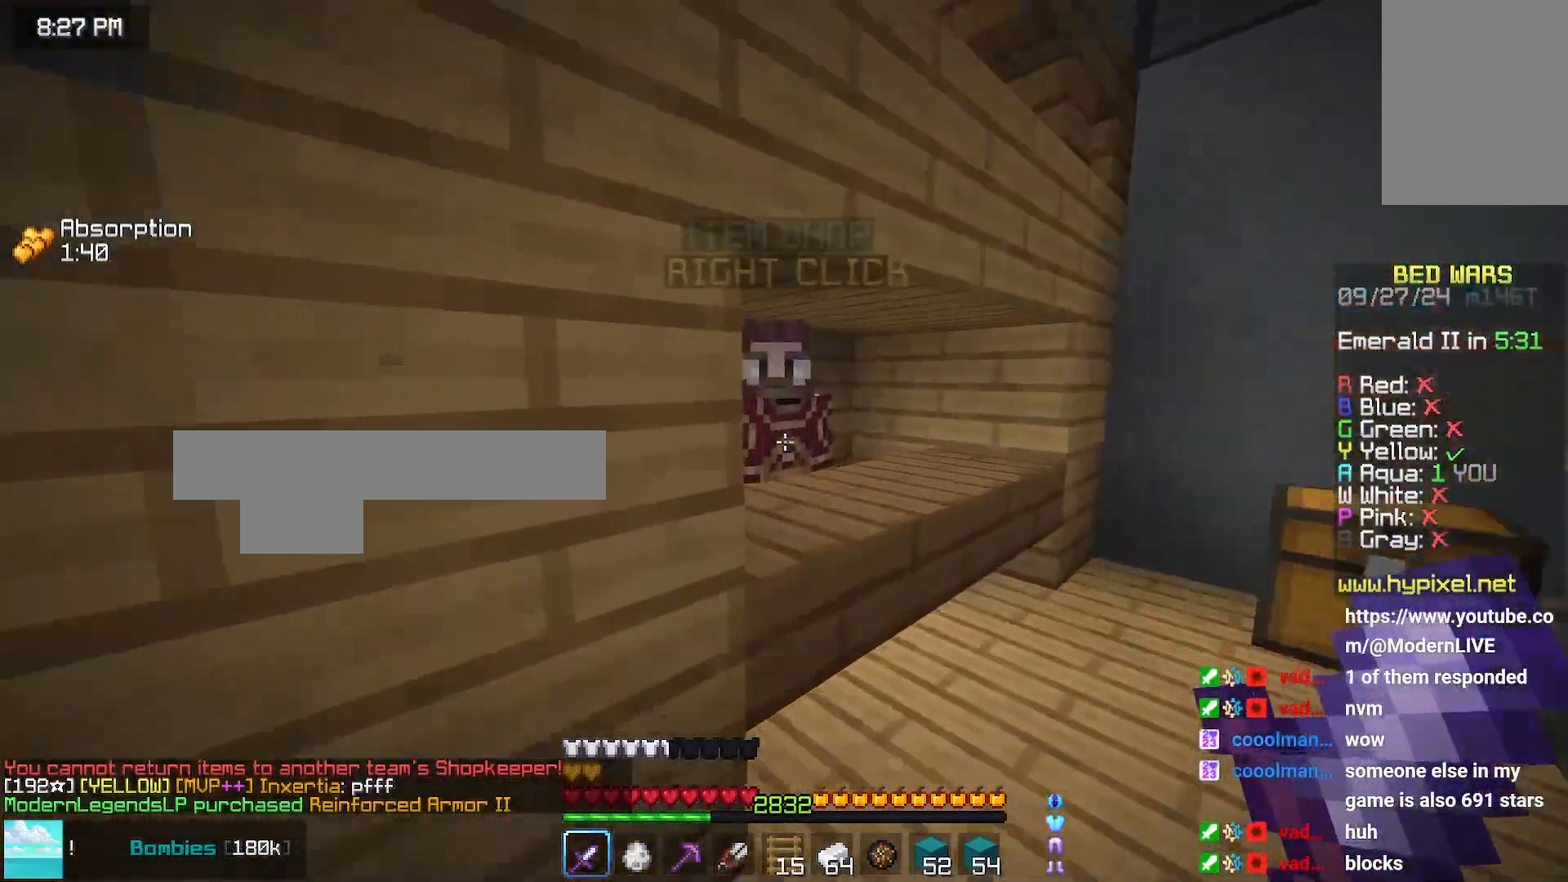
{"keys": [], "mouse": [], "events": [[50, "up", "up"], [116, "mouse_right", "down"], [216, "mouse_right", "up"]]}
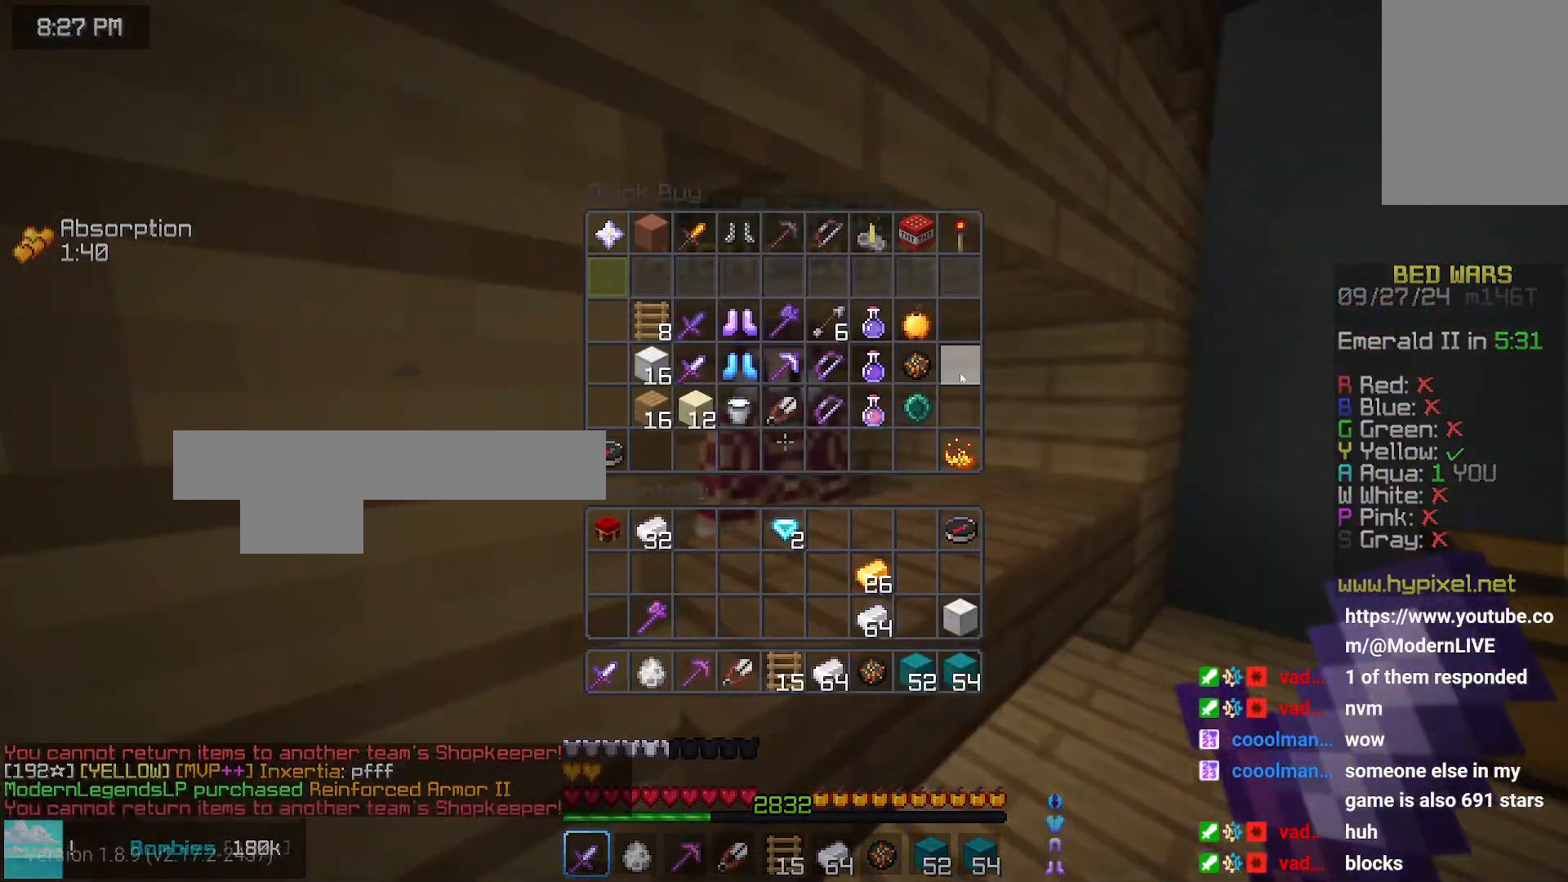
{"keys": [], "mouse": [], "events": []}
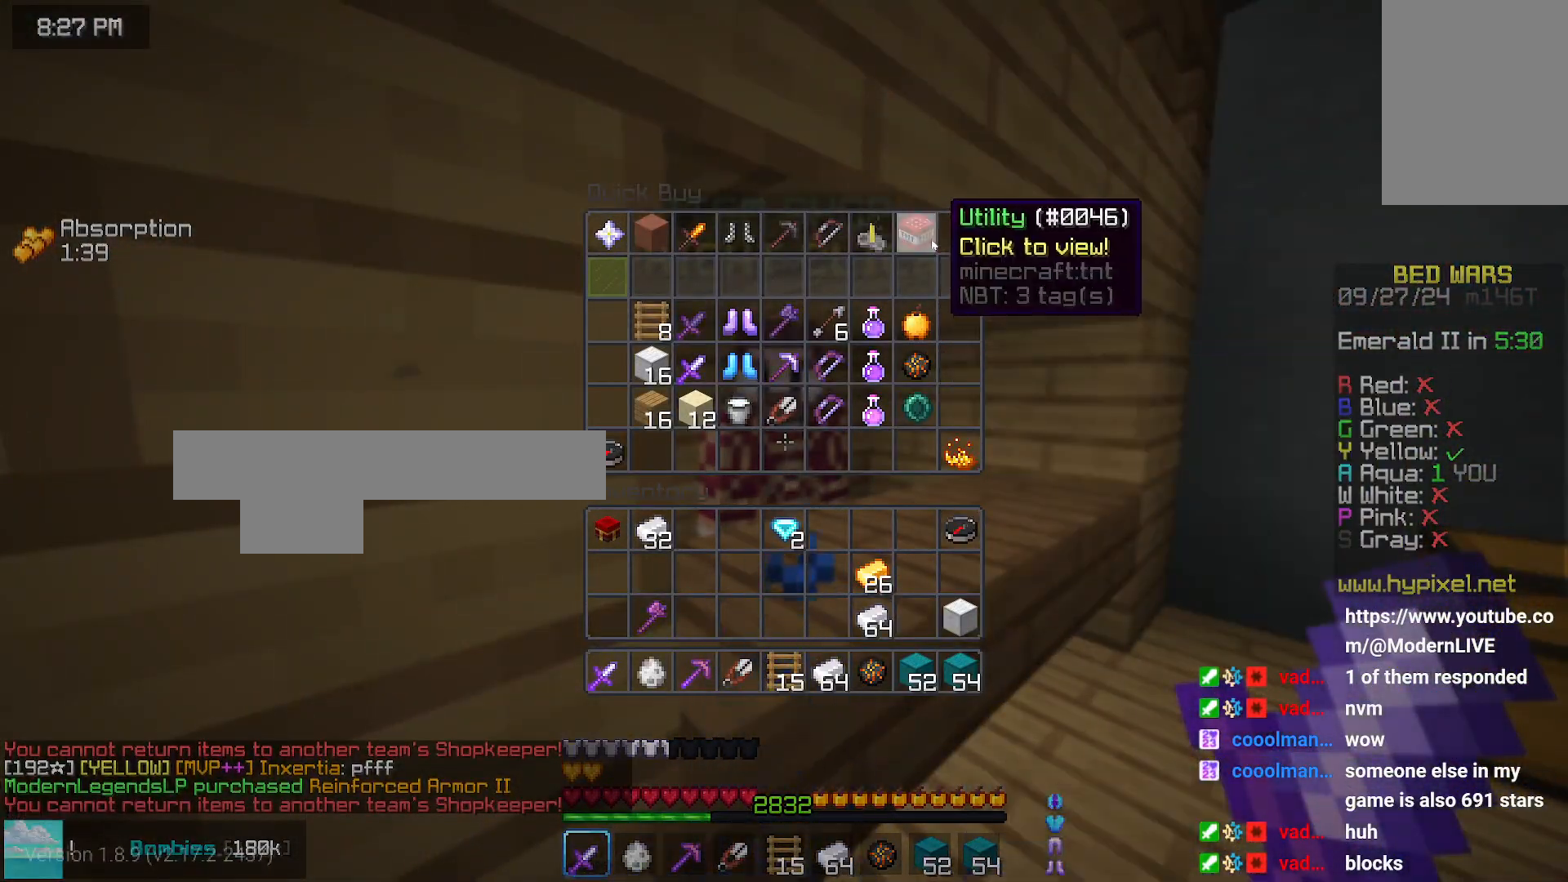
{"keys": [], "mouse": [], "events": []}
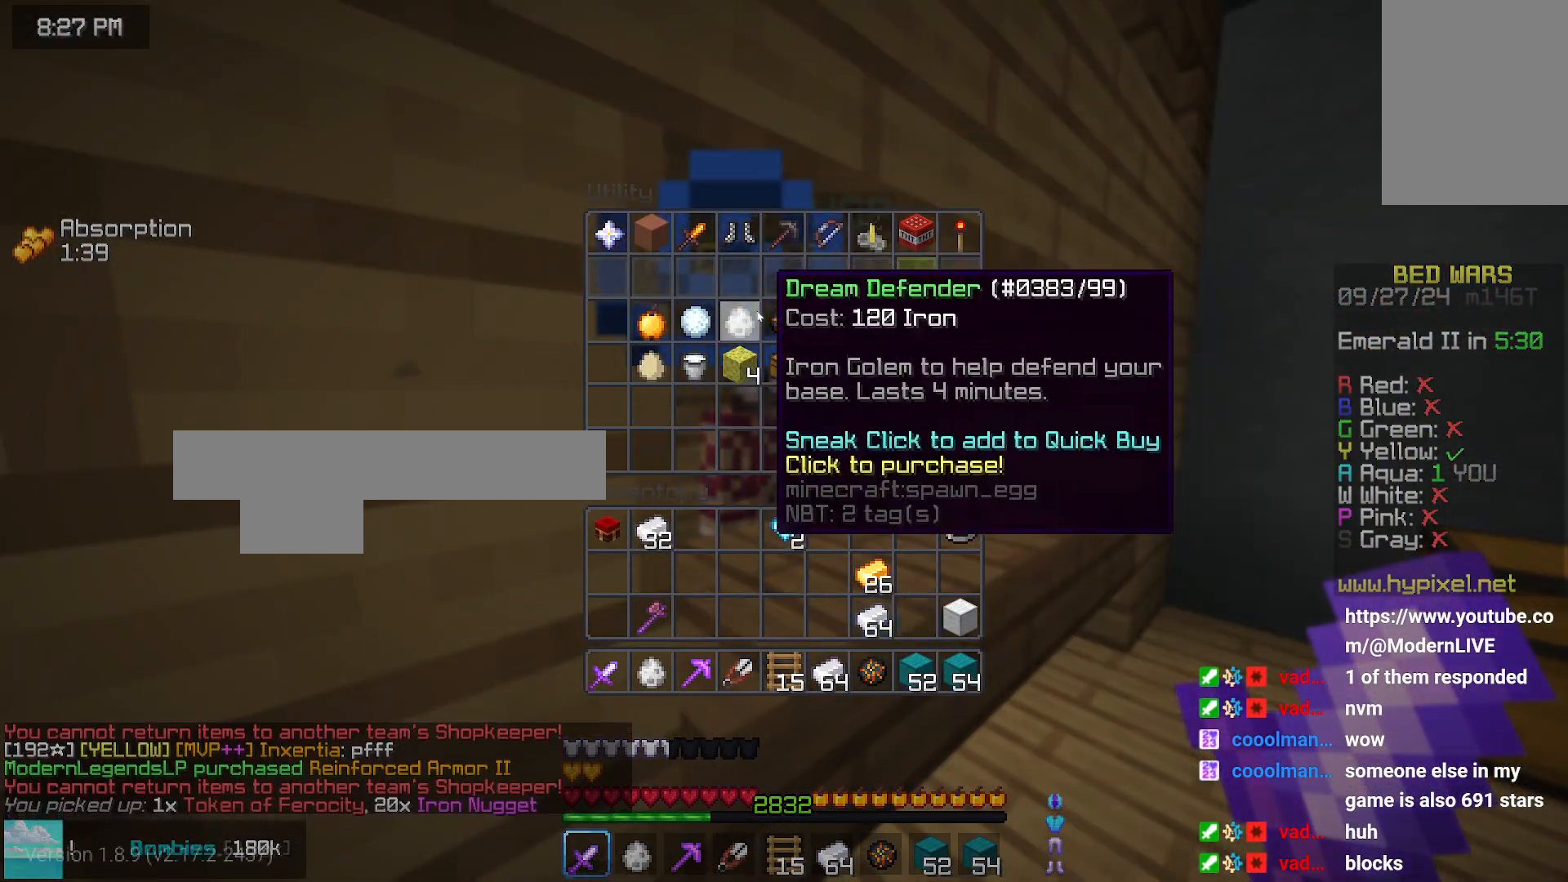
{"keys": [], "mouse": [], "events": []}
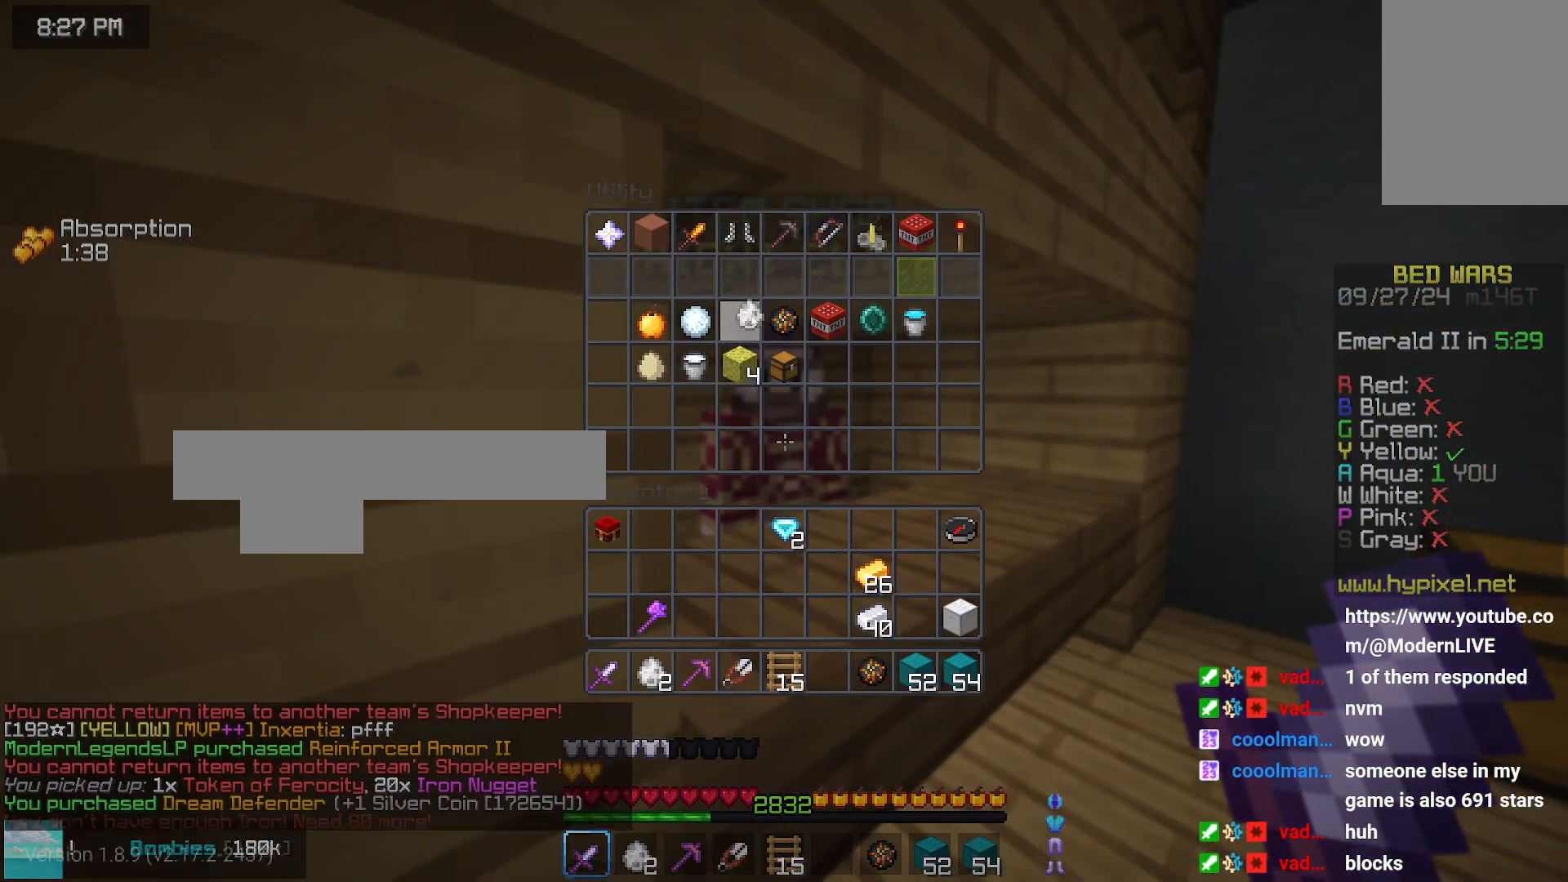
{"keys": [], "mouse": [], "events": [[300, "mouse_right", "down"], [450, "mouse_right", "up"]]}
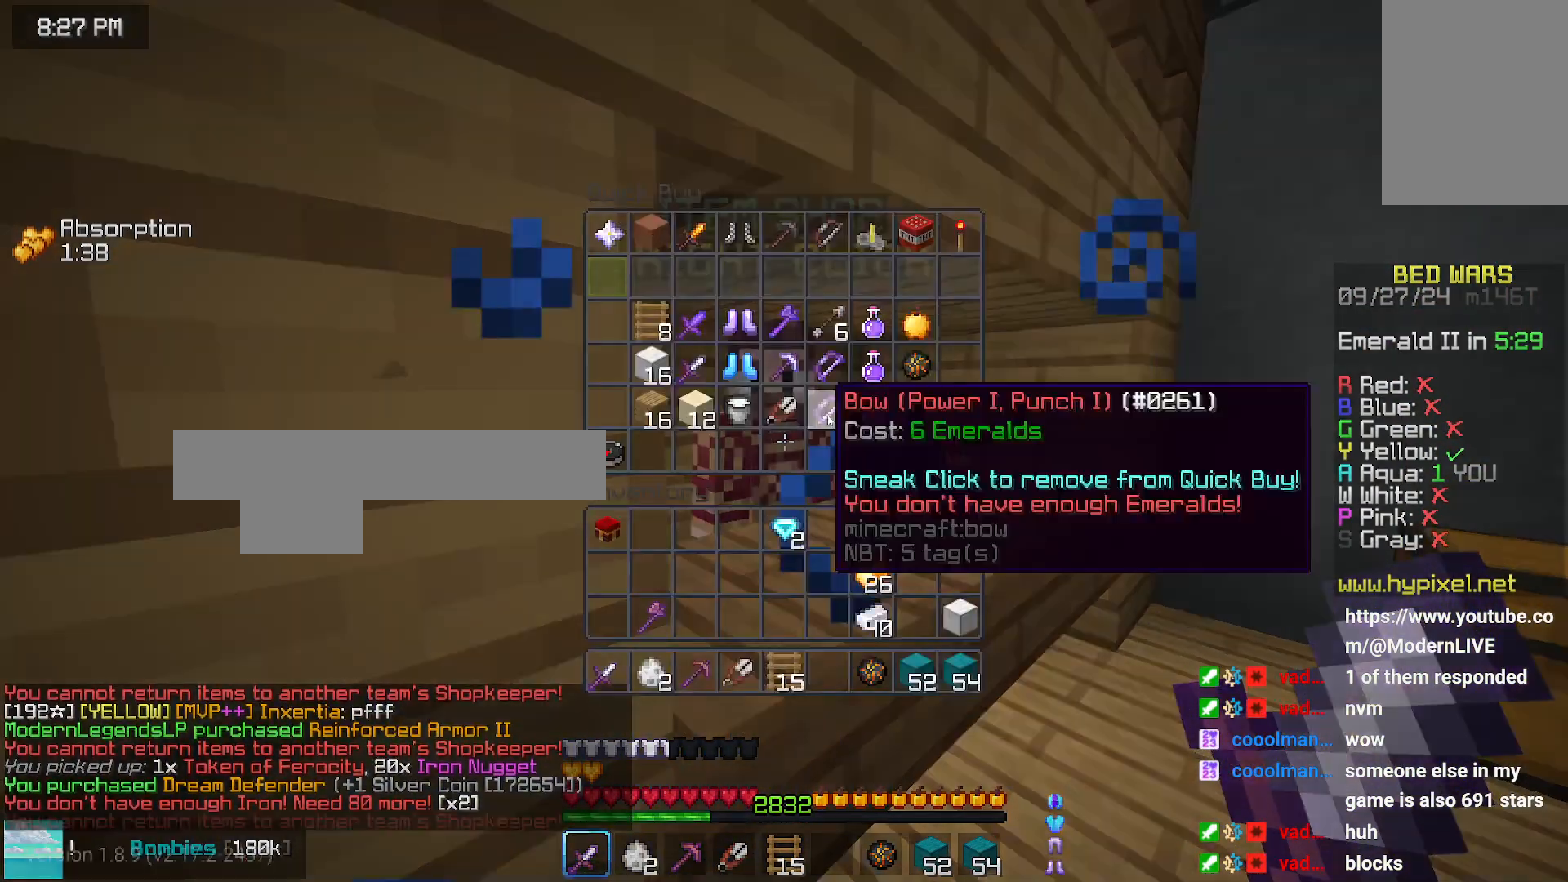
{"keys": [], "mouse": [], "events": []}
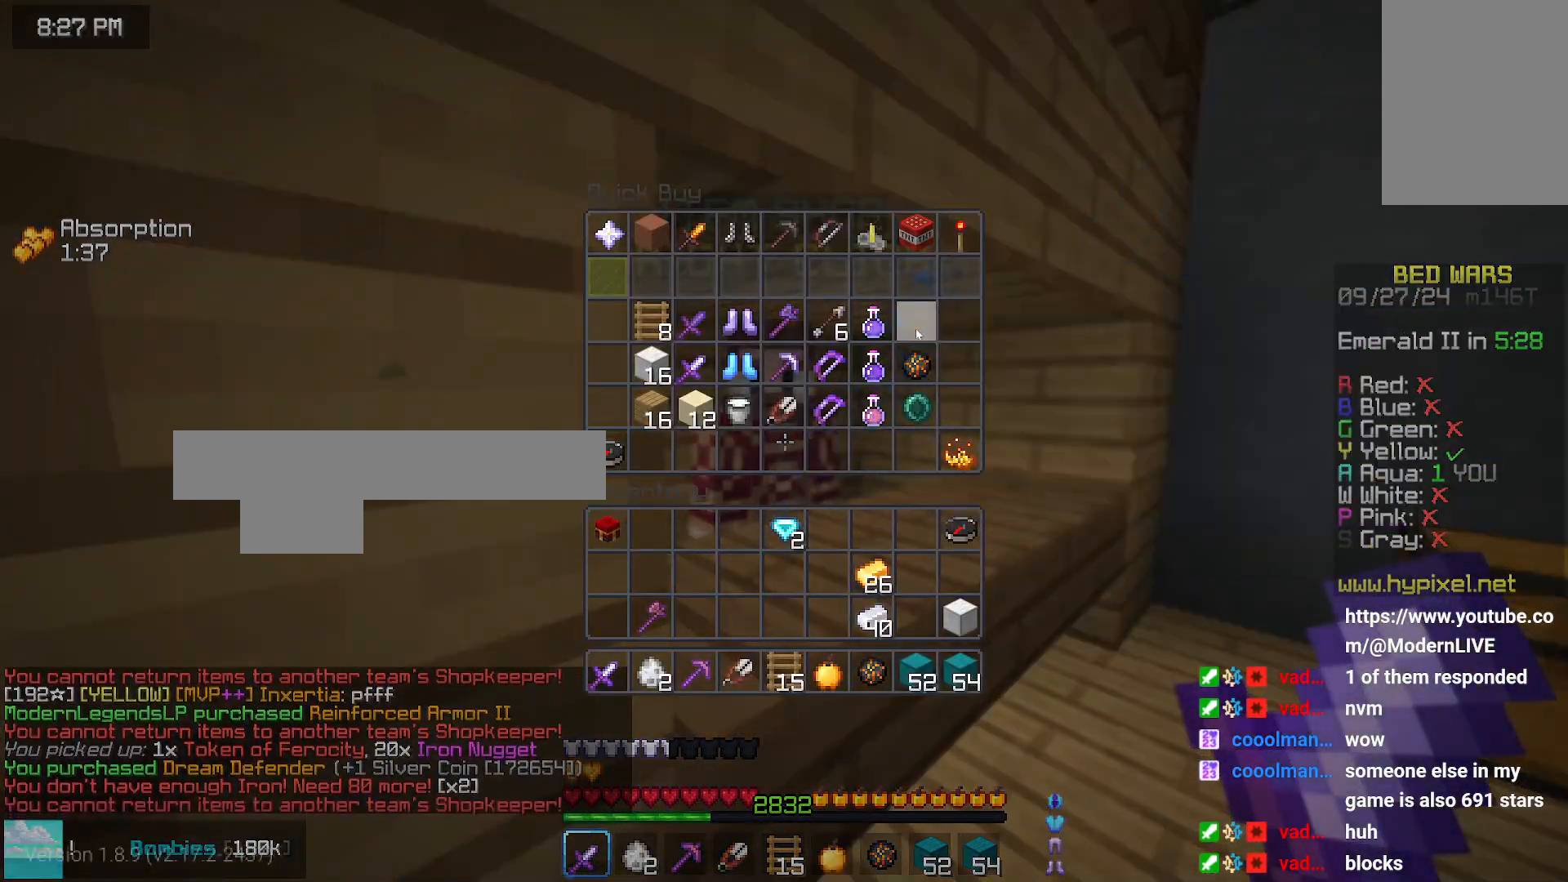
{"keys": [], "mouse": [], "events": []}
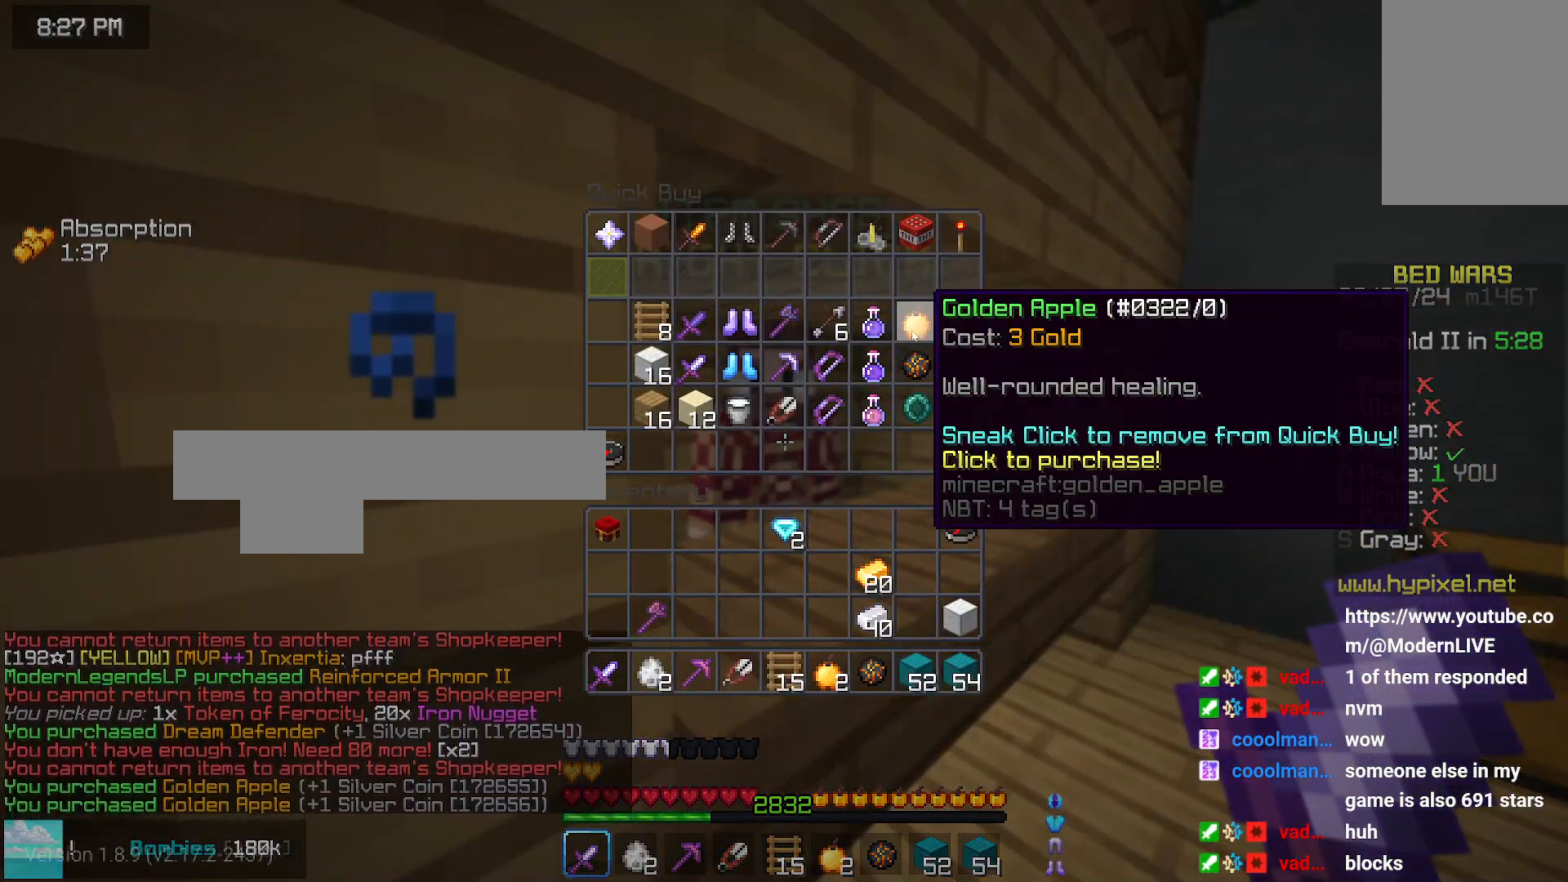
{"keys": [], "mouse": [], "events": []}